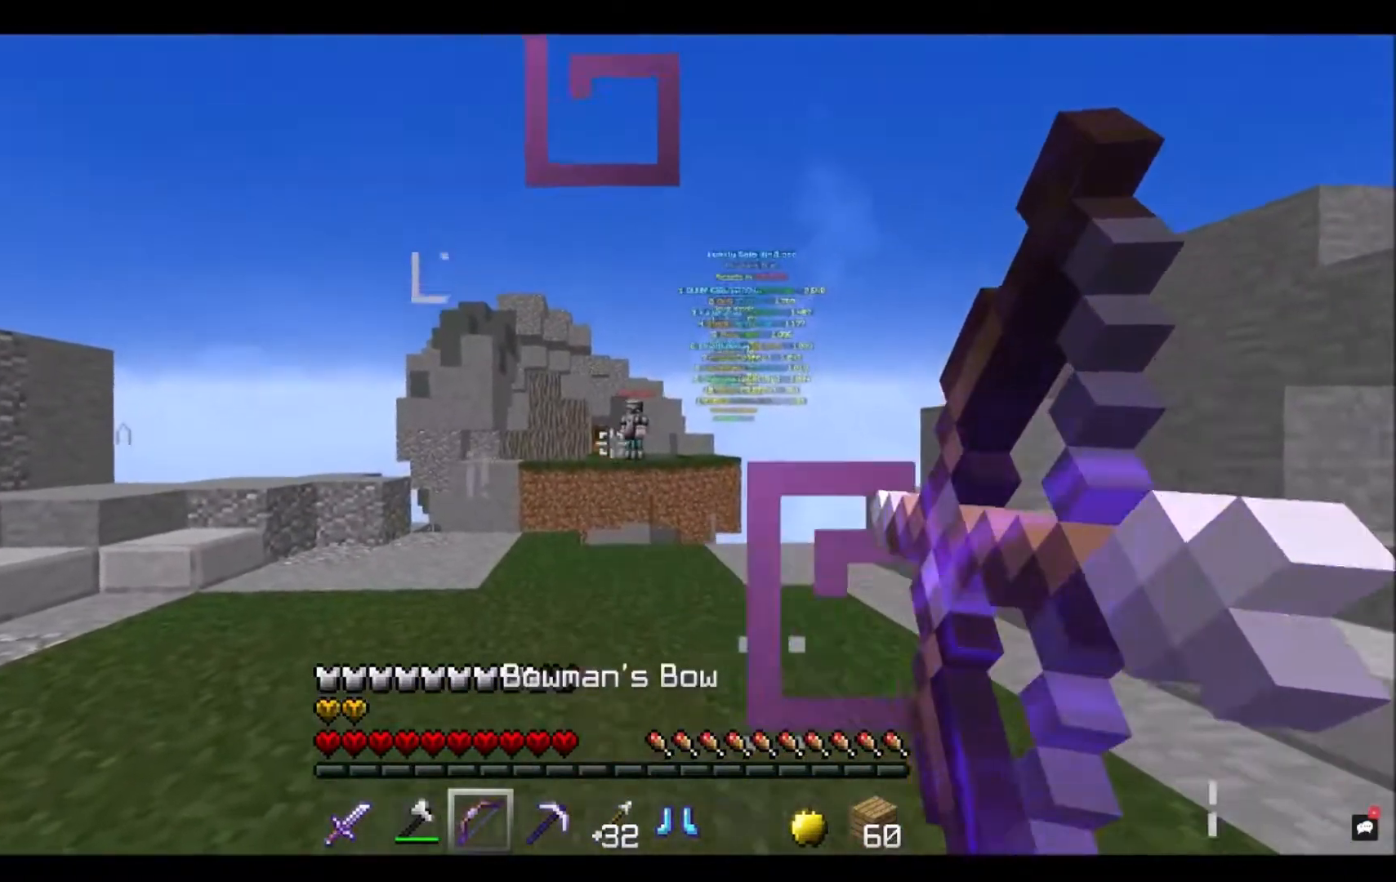
Gameplay with keyboard and mouse; each line is a JSON object with the keys and mouse buttons held at the frame after it. "events" lists presses ("down") and releases ("up") of "a", "d", "s", "space", "w", "mouse_left" and "mouse_right" between this image and that frame as [ms after this image, input, new state], when the widget could be followed in between. "mouse_left", "mouse_right" = the "left", "right" buttons of the "mouse" list. No other keys are recorded. Fast repeated clicks can show as one long hold. Mouse movement is not recorded.
{"keys": [], "mouse": ["right"], "events": [[334, "w", "down"], [501, "w", "up"]]}
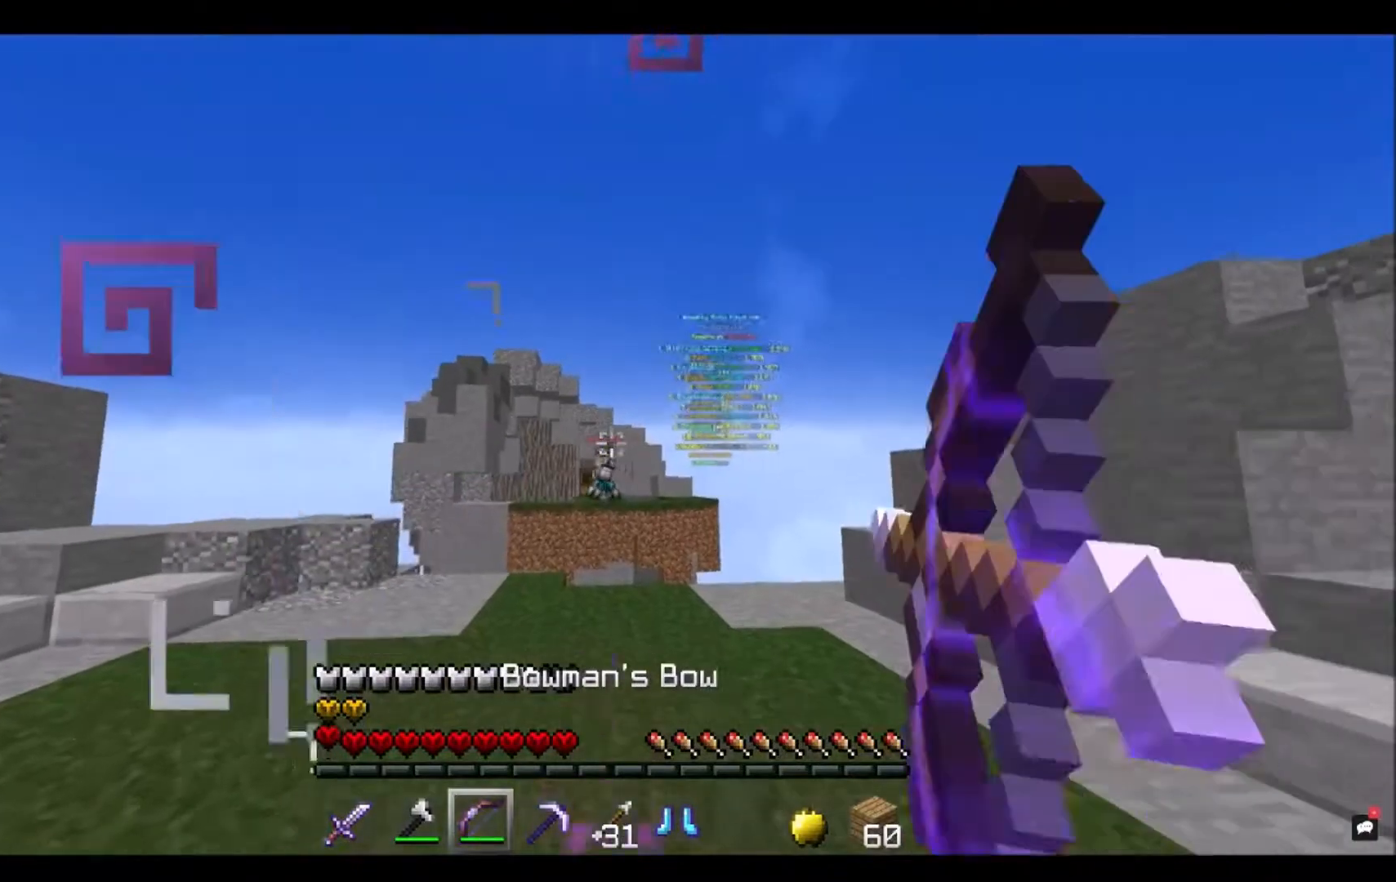
{"keys": [], "mouse": ["right"], "events": []}
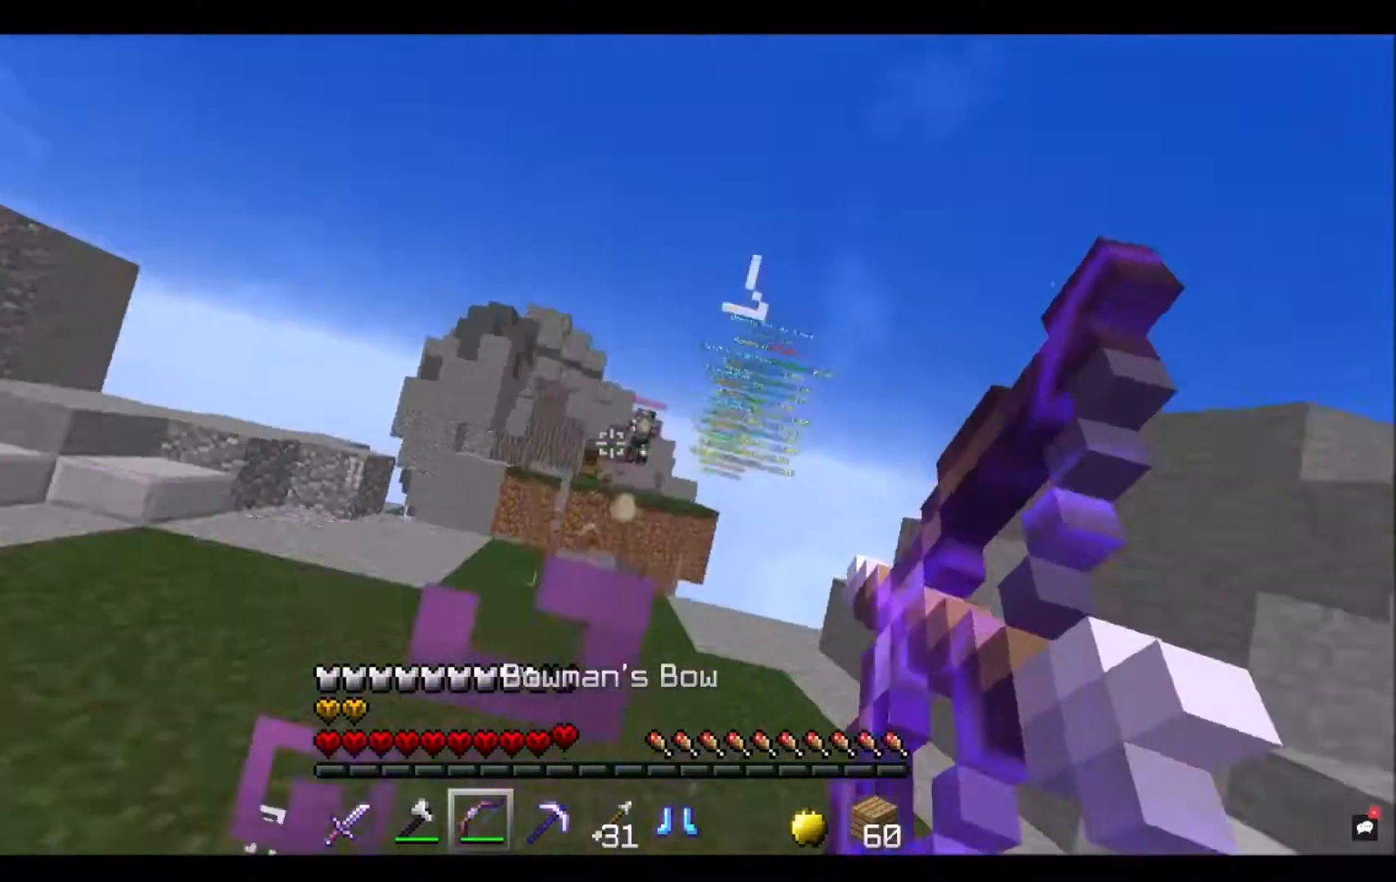
{"keys": [], "mouse": ["right"], "events": []}
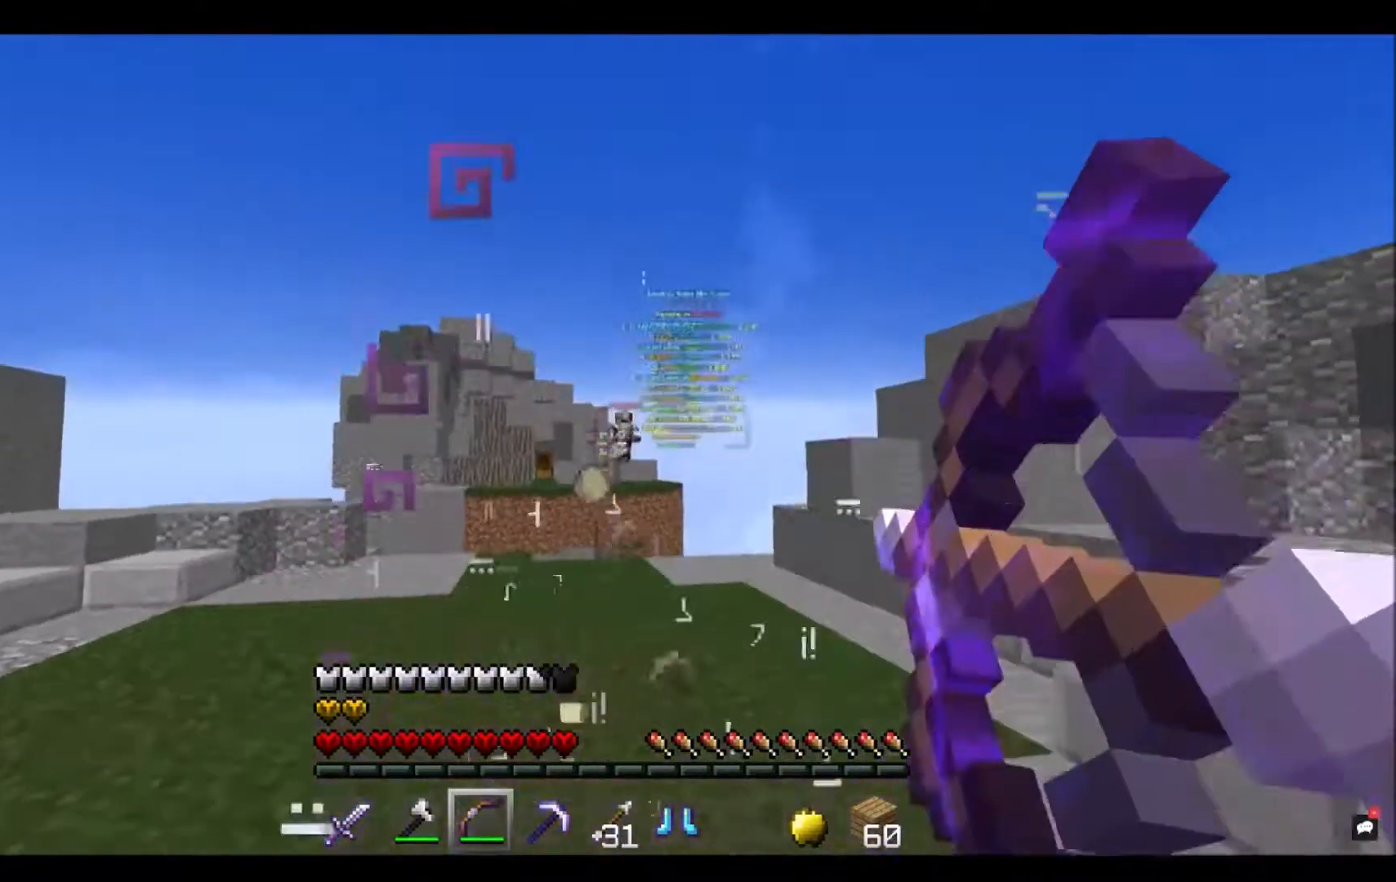
{"keys": [], "mouse": ["right"], "events": []}
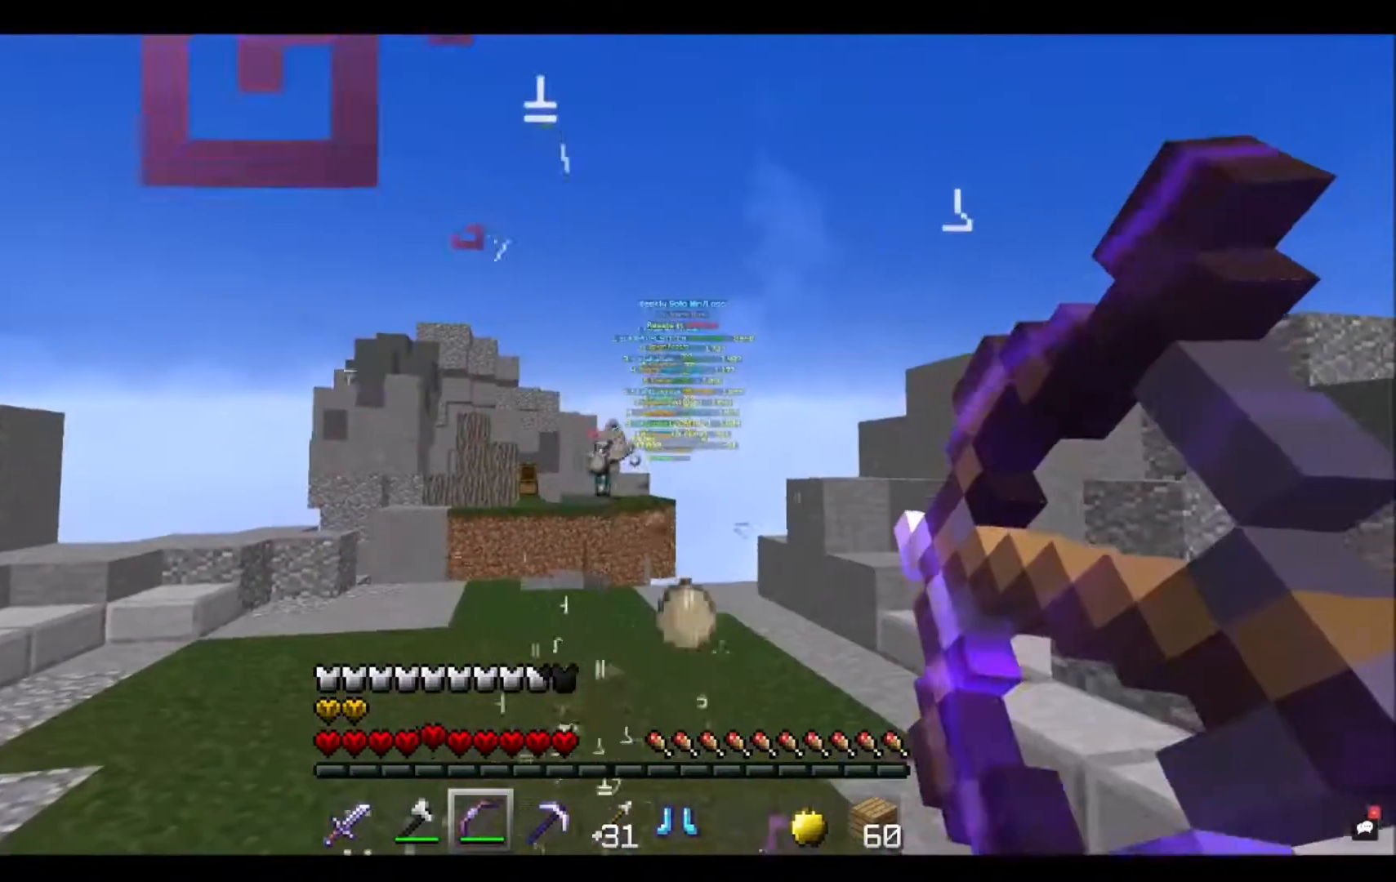
{"keys": [], "mouse": ["right"], "events": []}
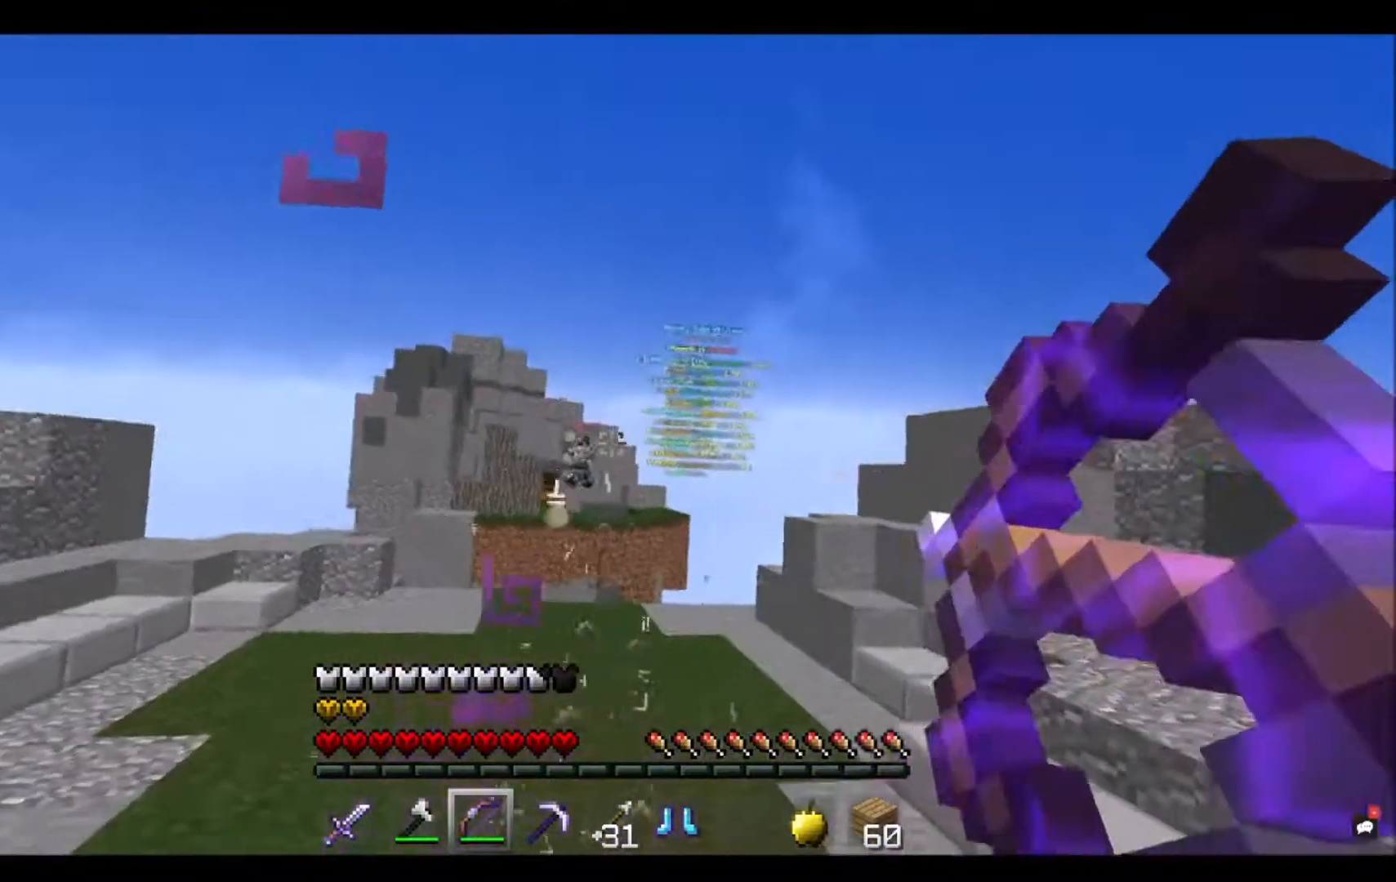
{"keys": [], "mouse": ["right"], "events": []}
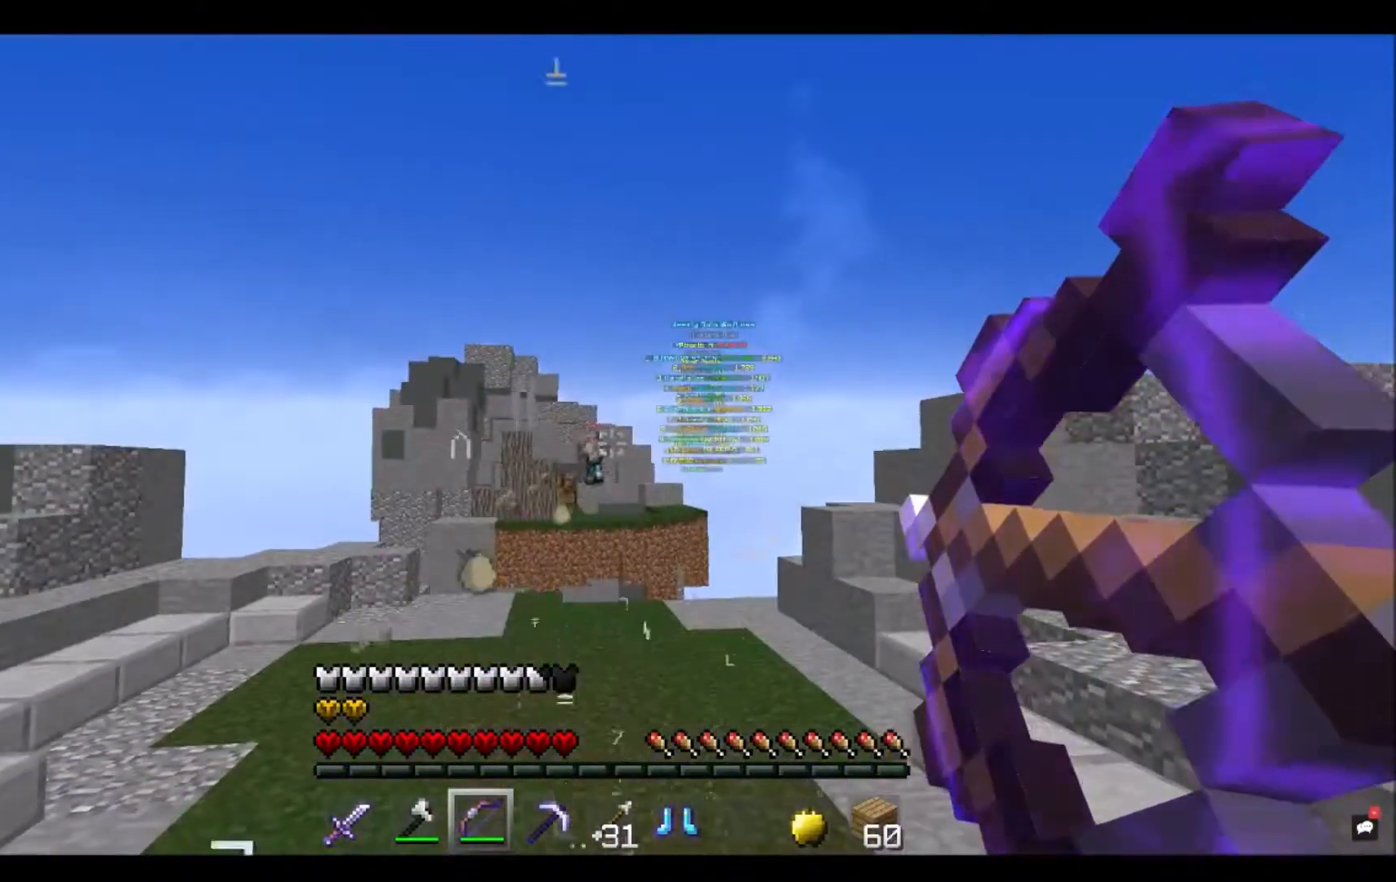
{"keys": [], "mouse": ["right"], "events": []}
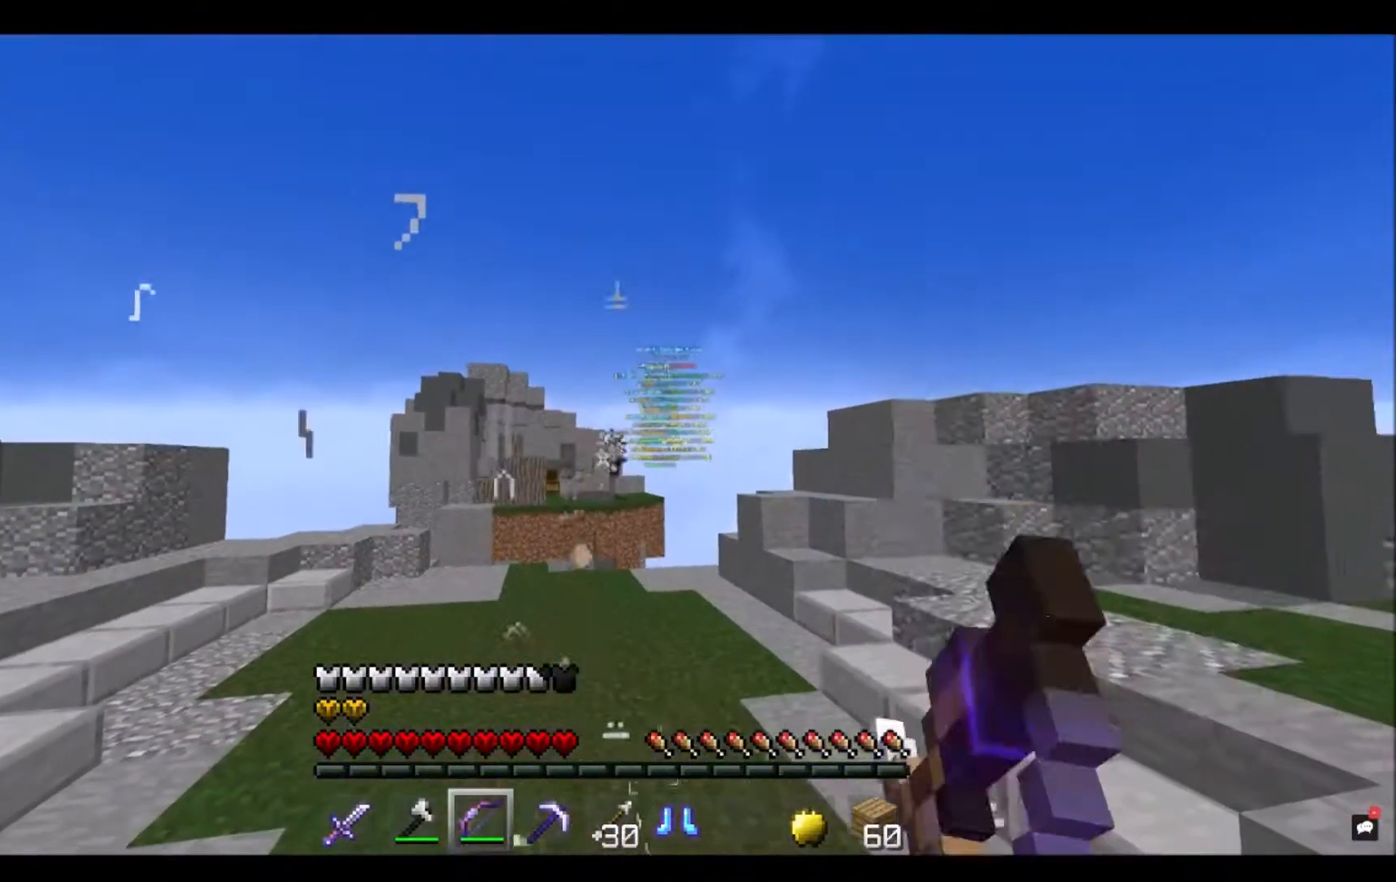
{"keys": [], "mouse": ["right"], "events": []}
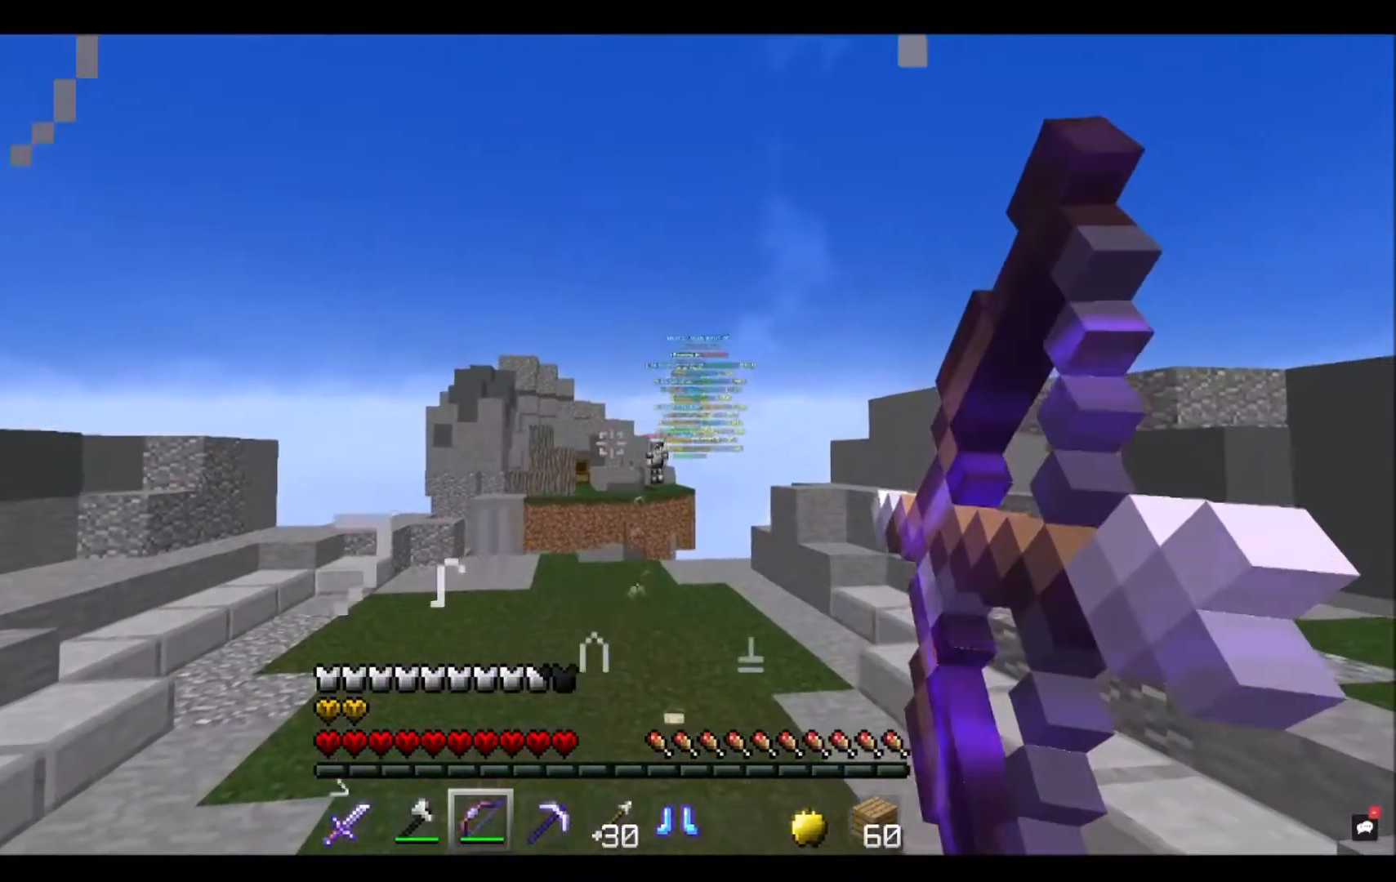
{"keys": [], "mouse": ["right"], "events": []}
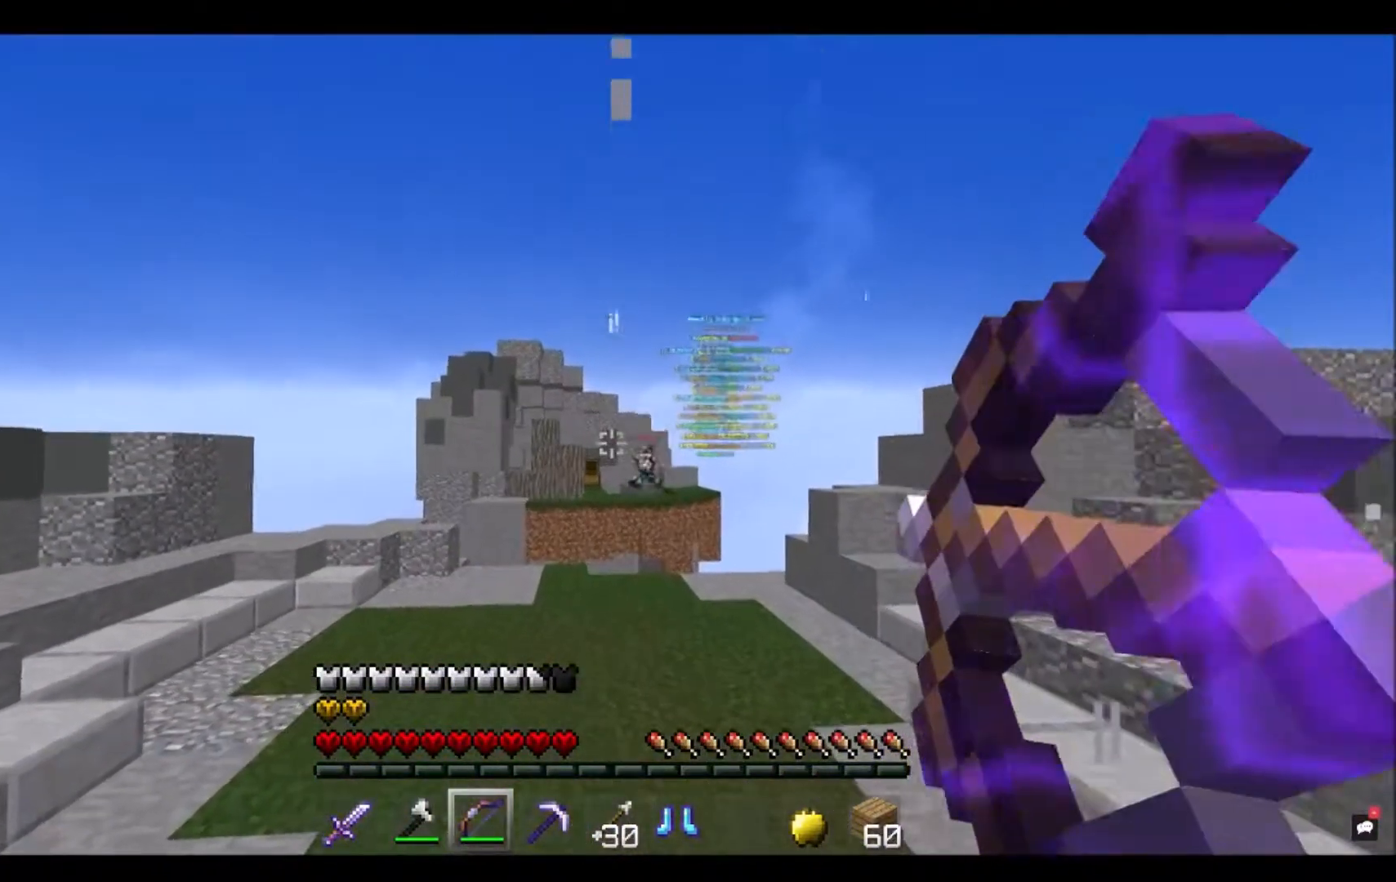
{"keys": [], "mouse": ["right"], "events": []}
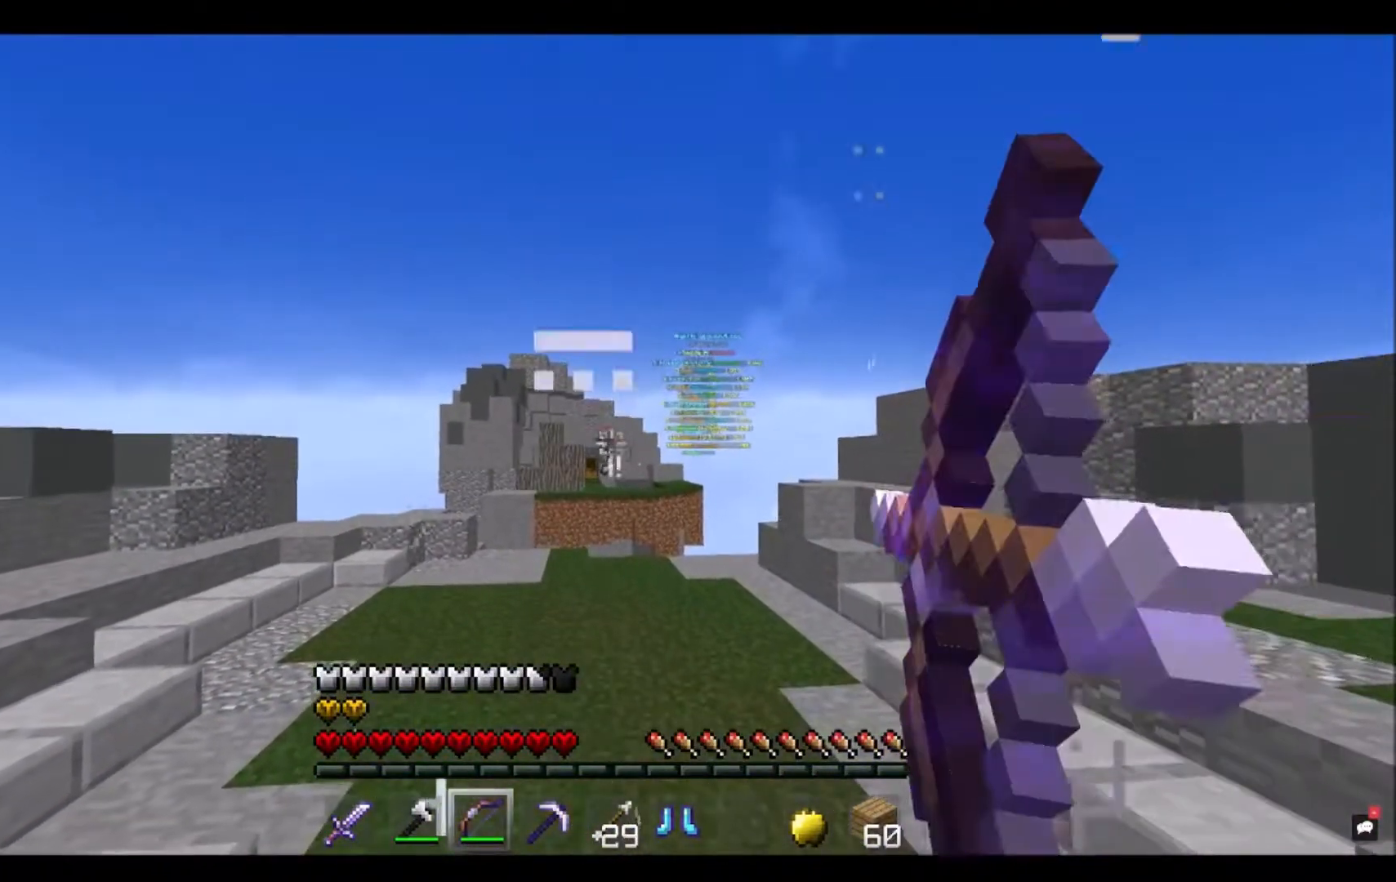
{"keys": [], "mouse": ["right"], "events": []}
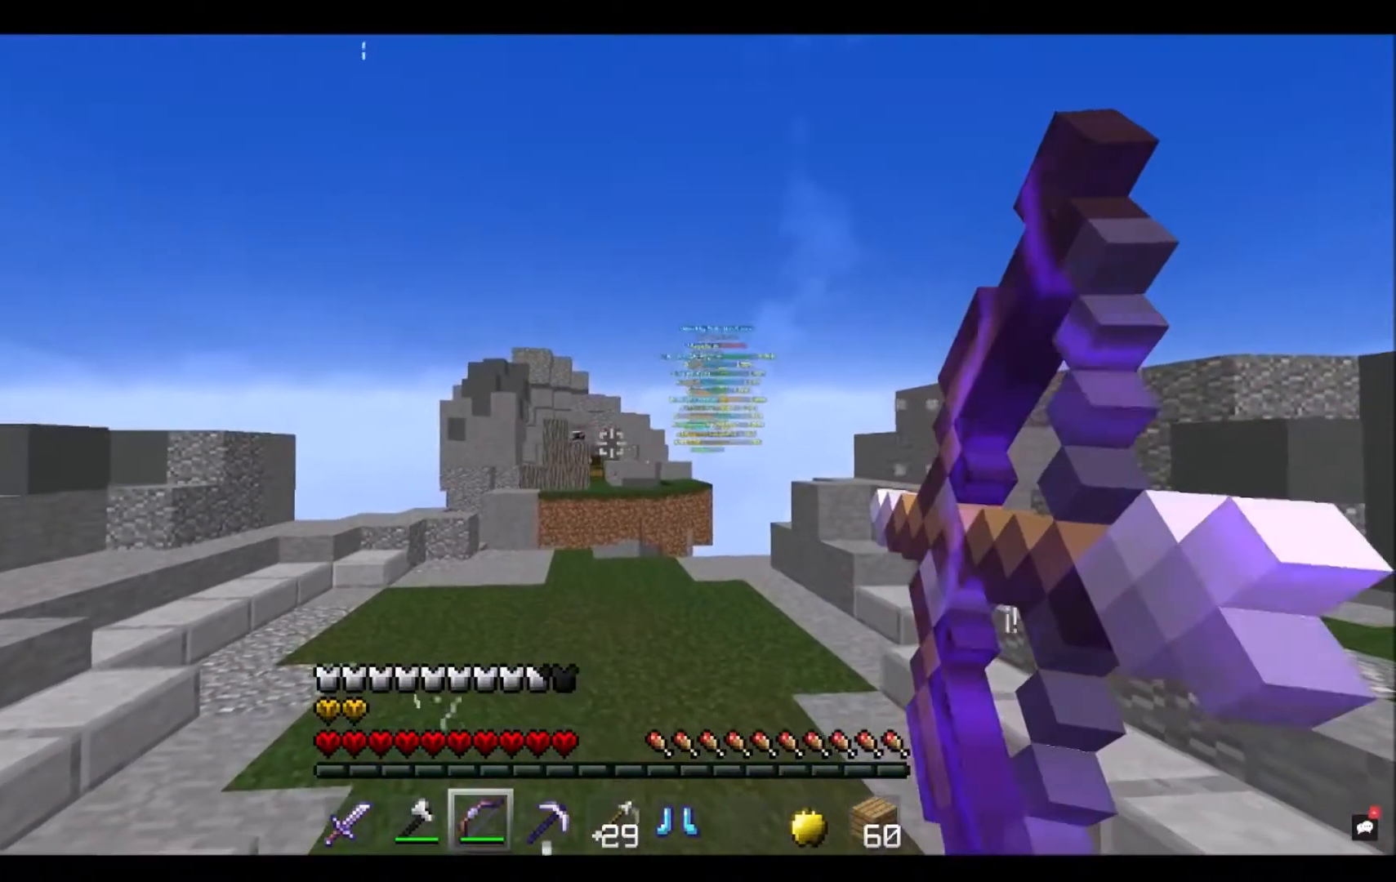
{"keys": [], "mouse": ["right"], "events": []}
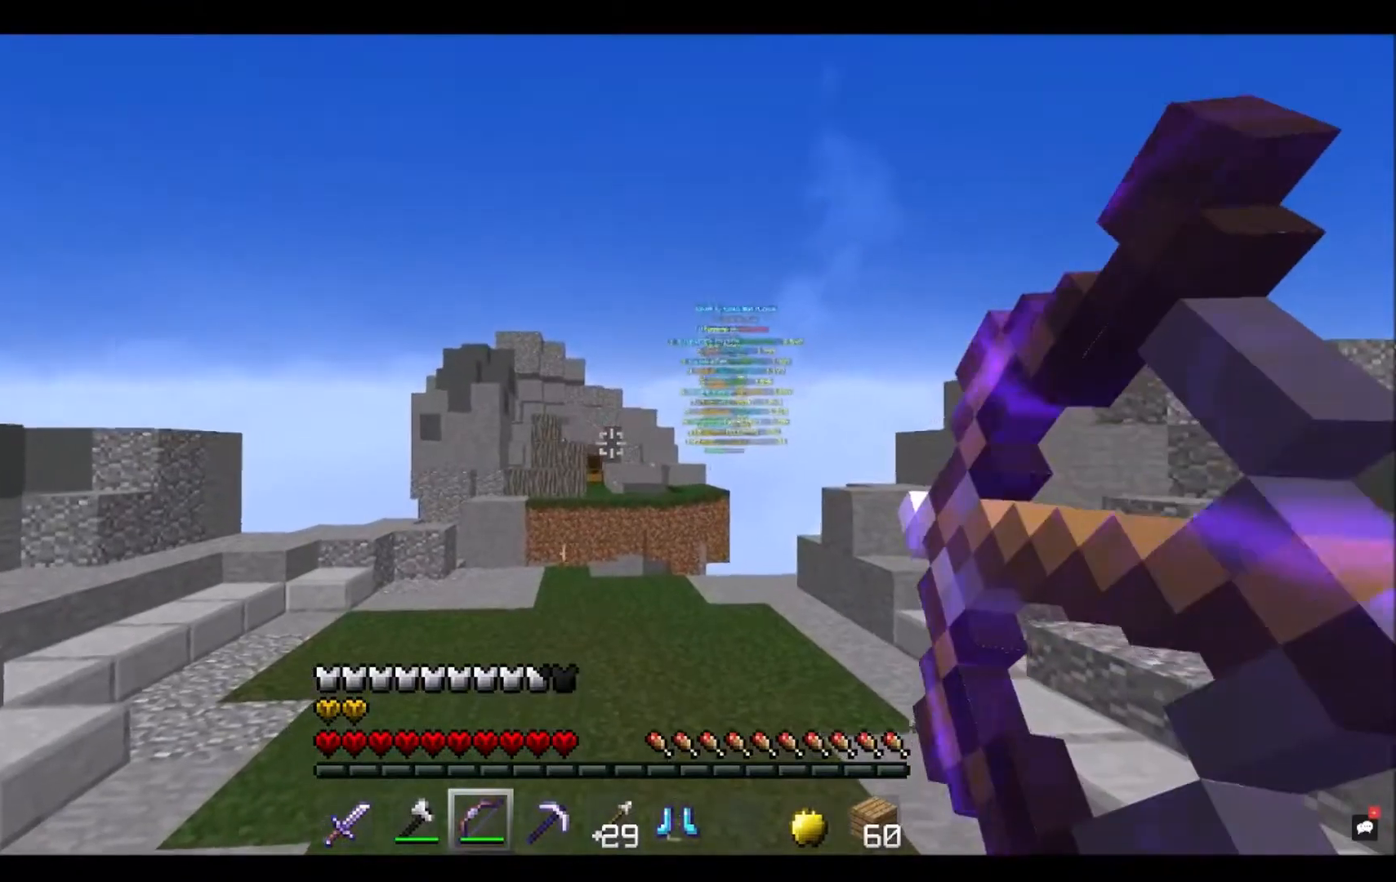
{"keys": [], "mouse": ["right"], "events": []}
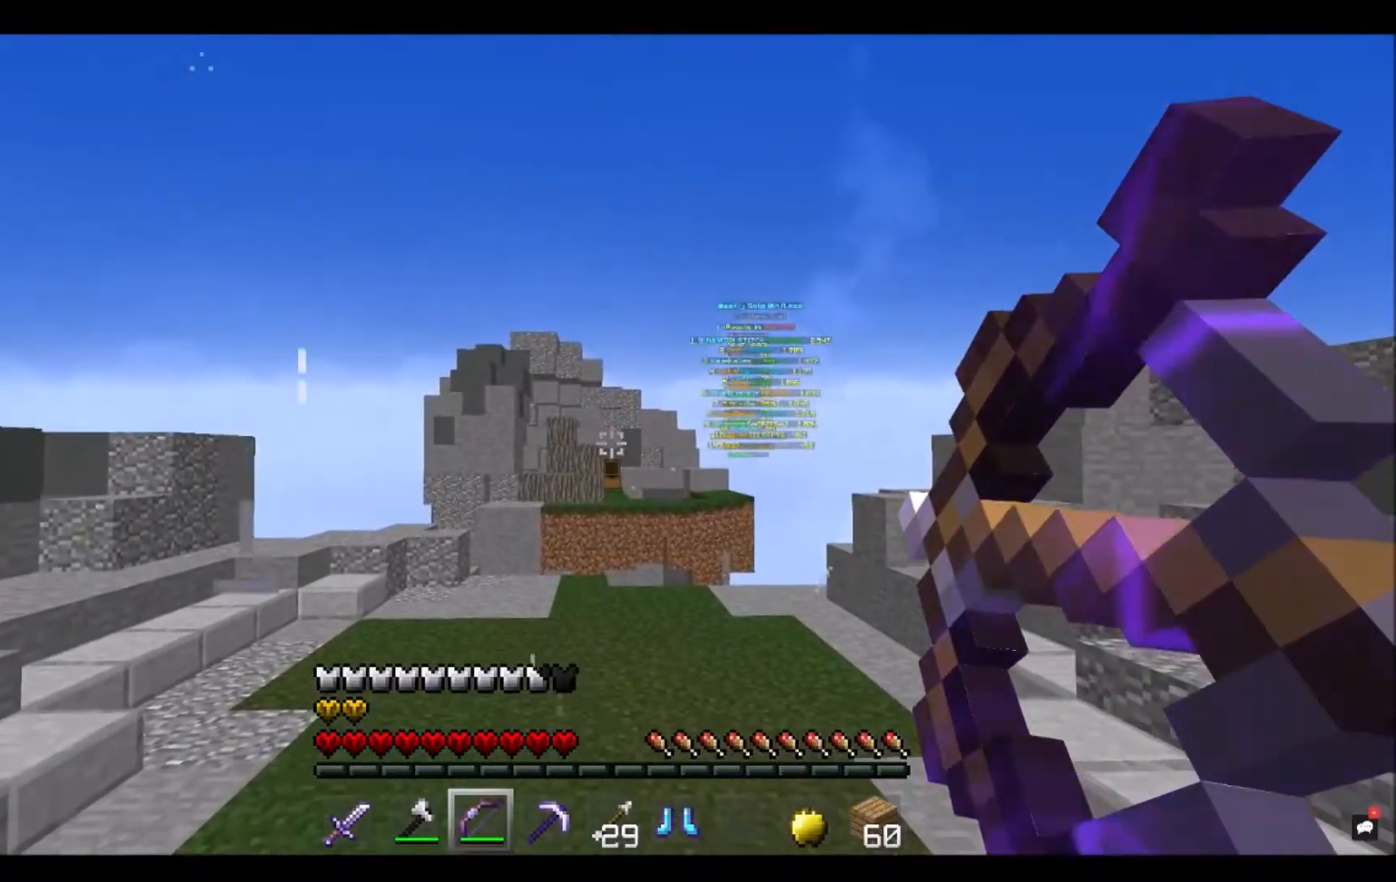
{"keys": [], "mouse": ["right"], "events": []}
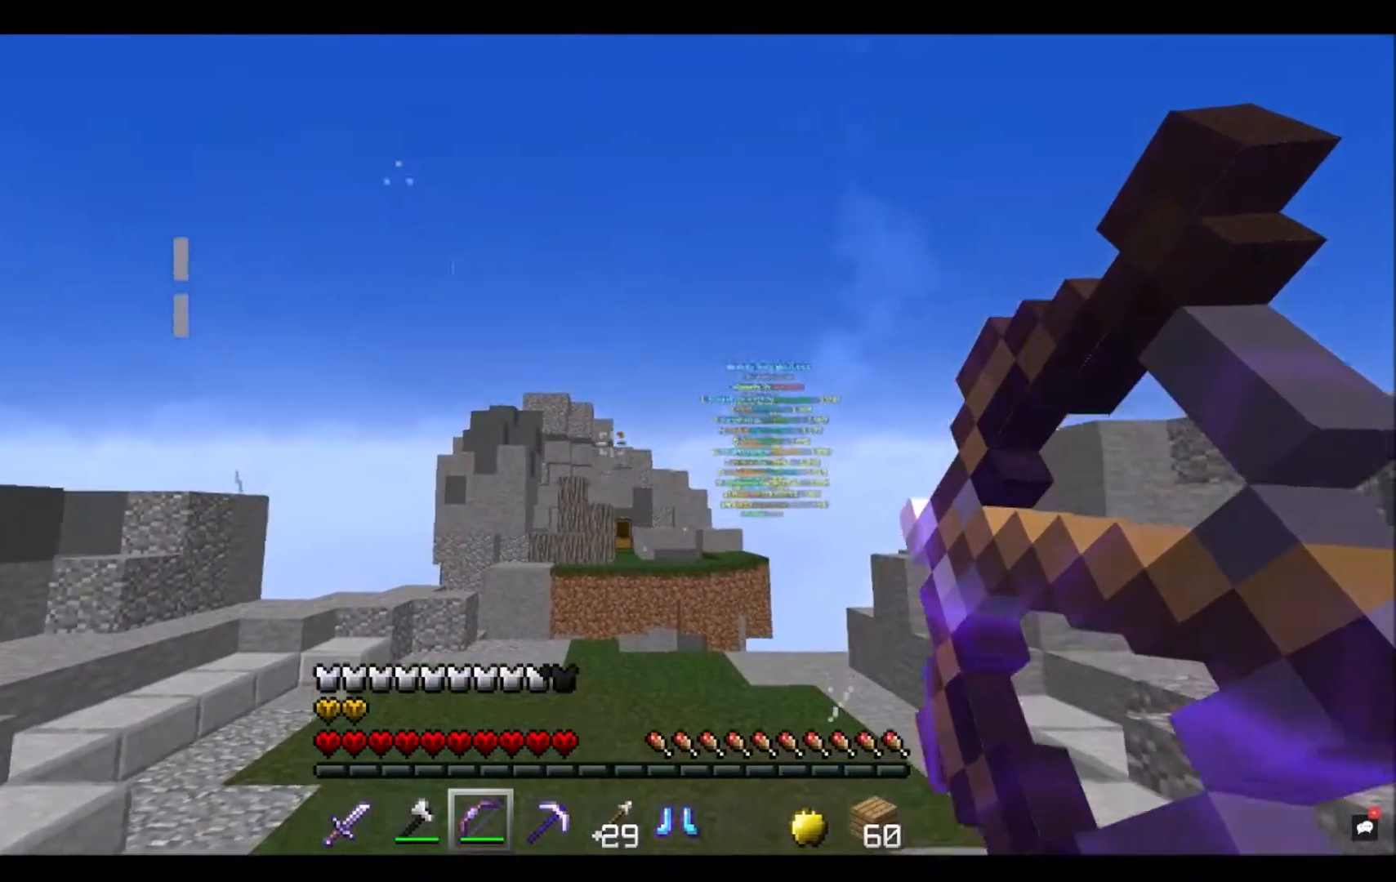
{"keys": [], "mouse": [], "events": [[367, "mouse_right", "up"]]}
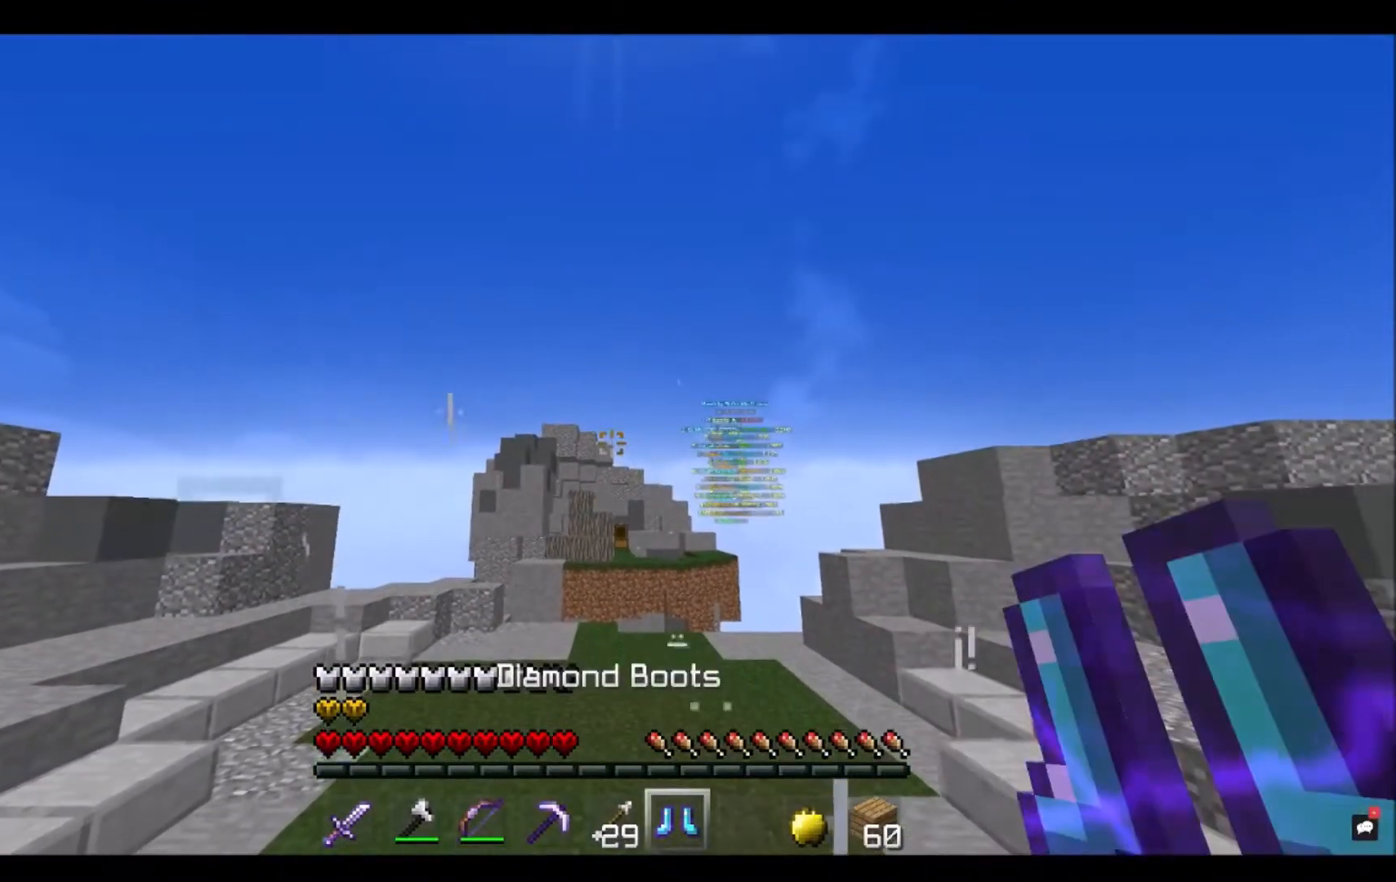
{"keys": ["s"], "mouse": [], "events": [[333, "s", "down"]]}
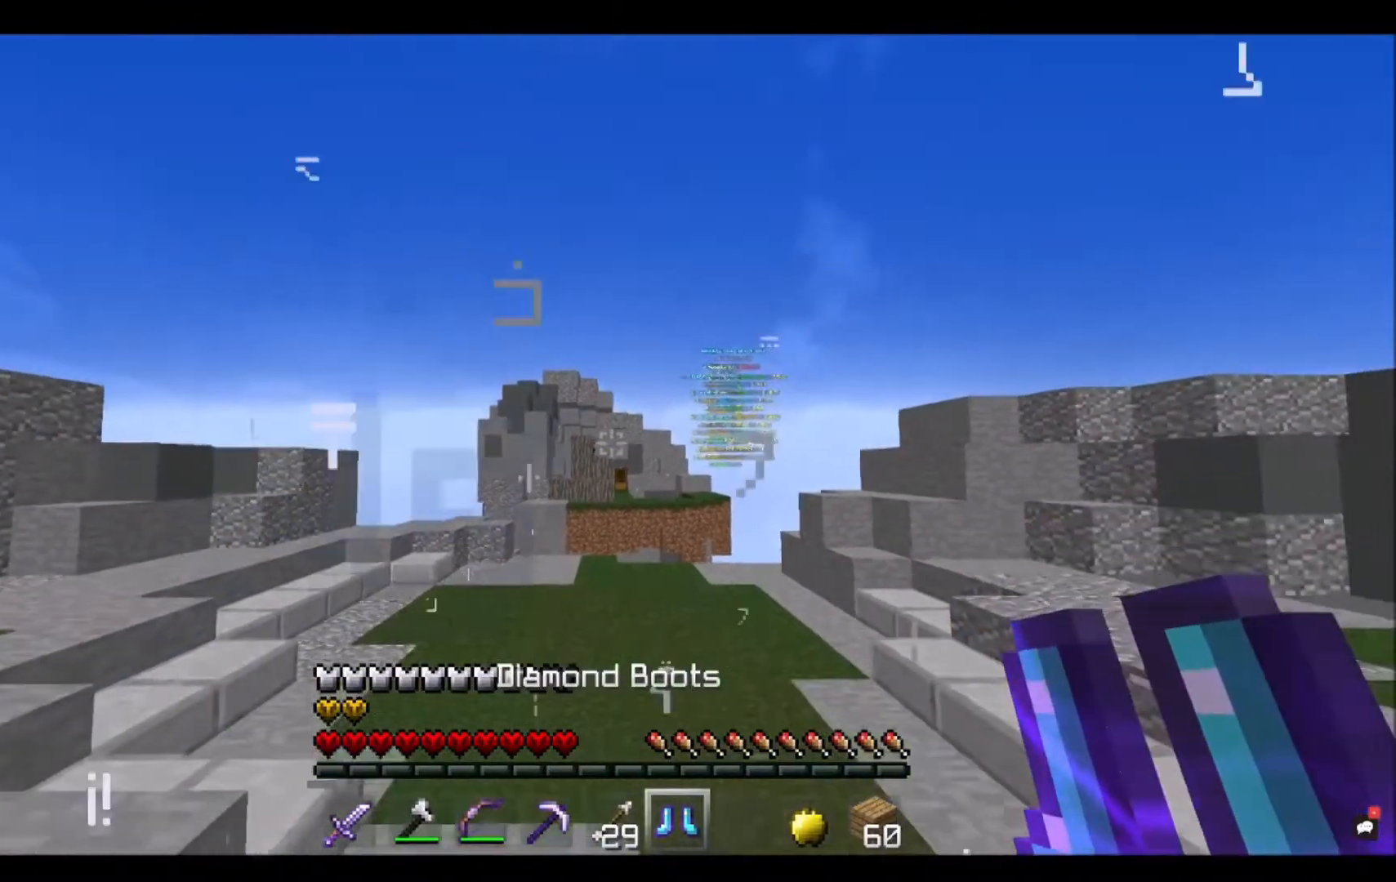
{"keys": [], "mouse": [], "events": [[267, "s", "up"]]}
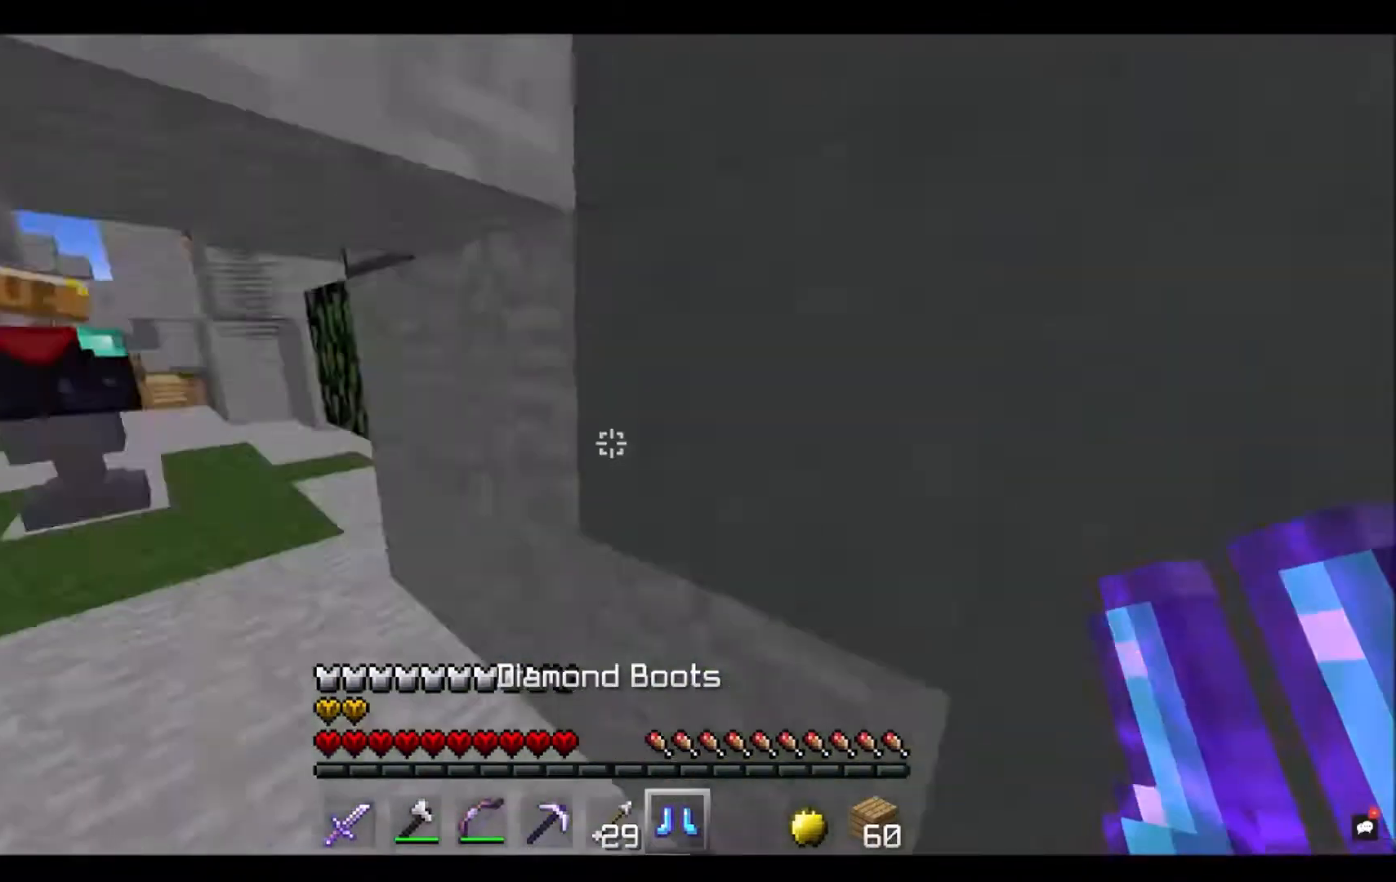
{"keys": ["w"], "mouse": [], "events": [[34, "w", "down"]]}
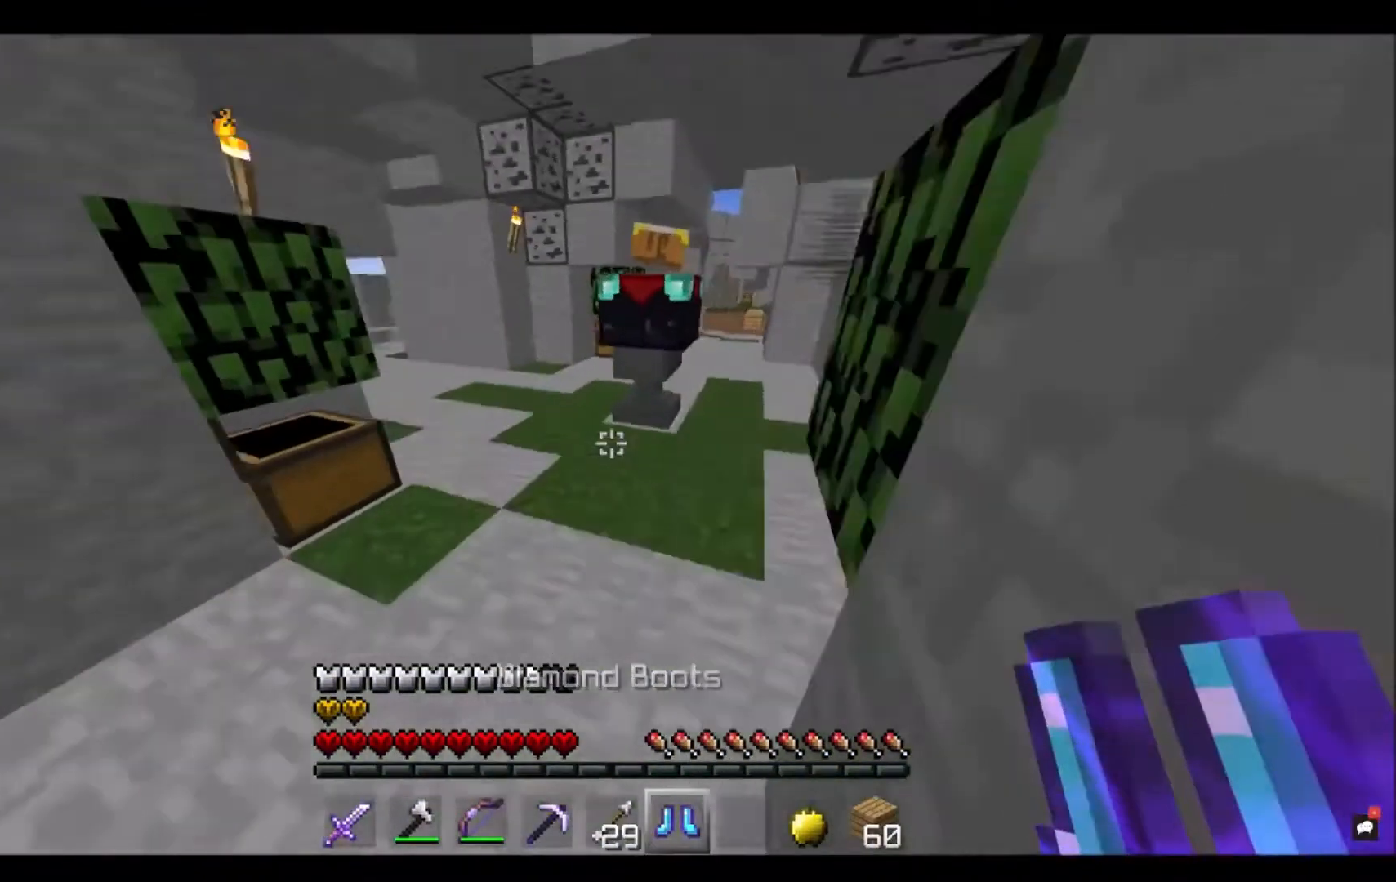
{"keys": [], "mouse": [], "events": [[300, "mouse_right", "down"], [367, "w", "up"], [467, "mouse_right", "up"]]}
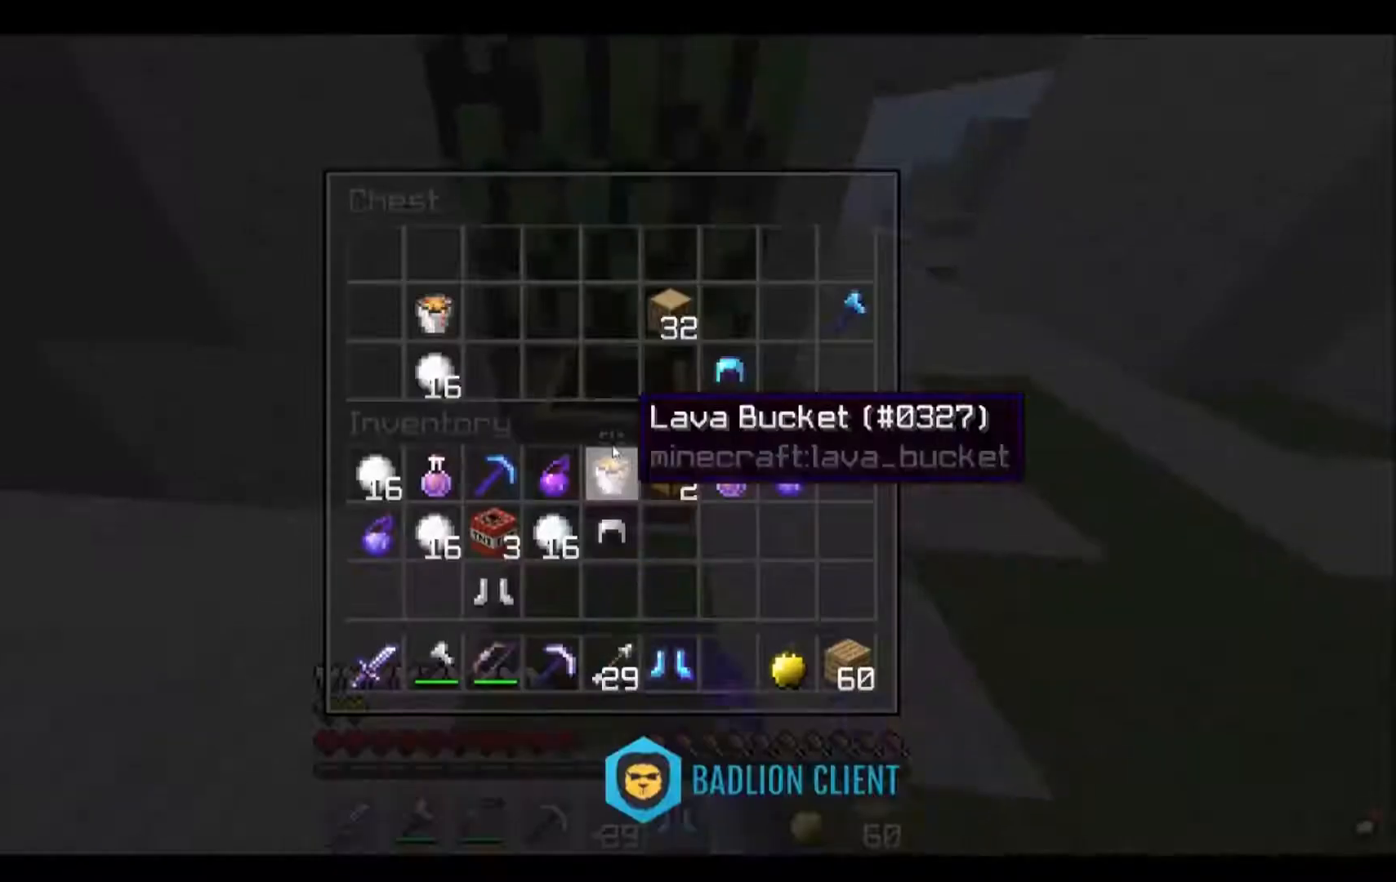
{"keys": ["w"], "mouse": [], "events": [[501, "w", "down"]]}
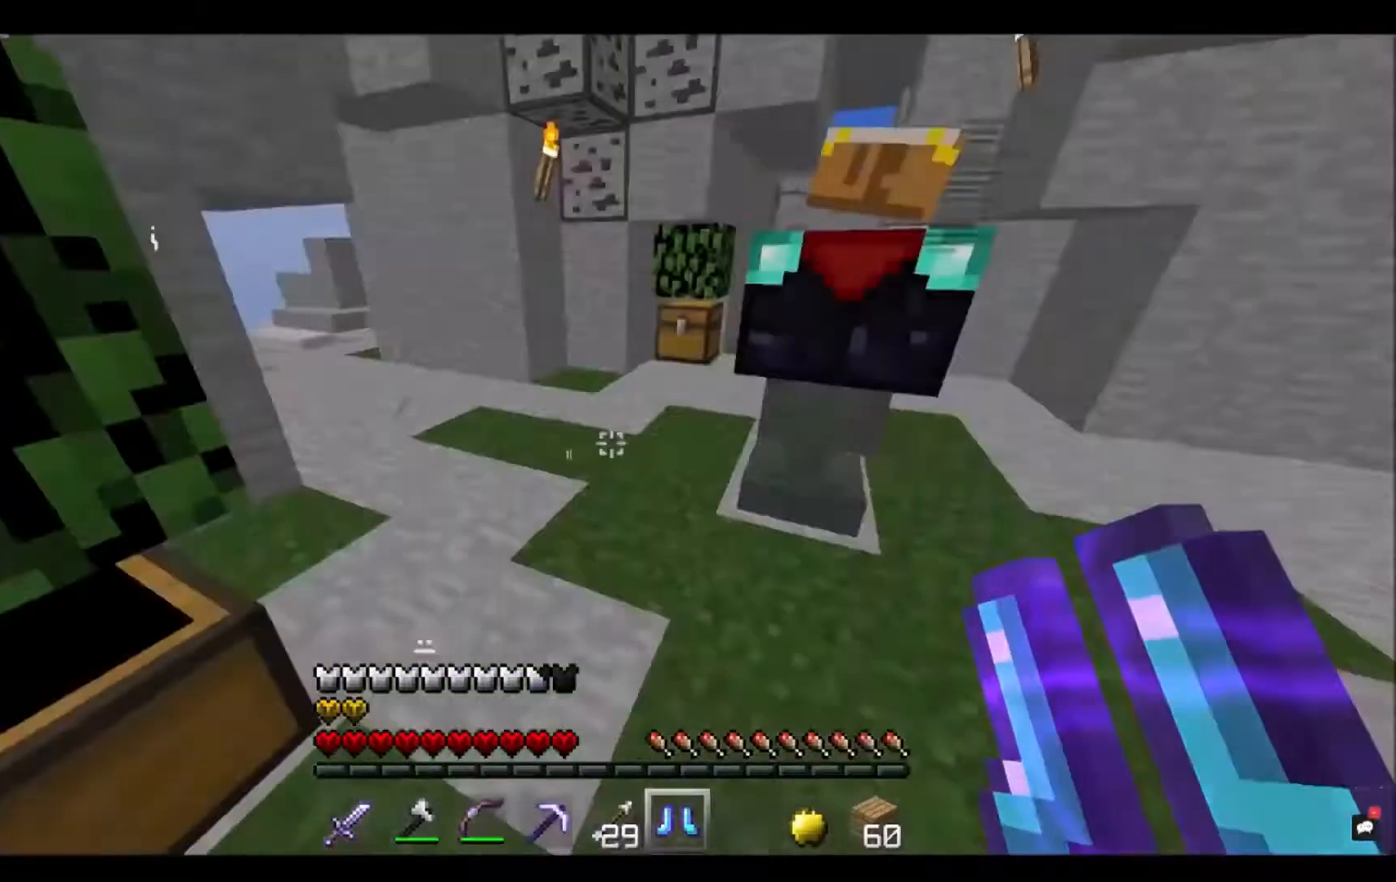
{"keys": ["w"], "mouse": [], "events": []}
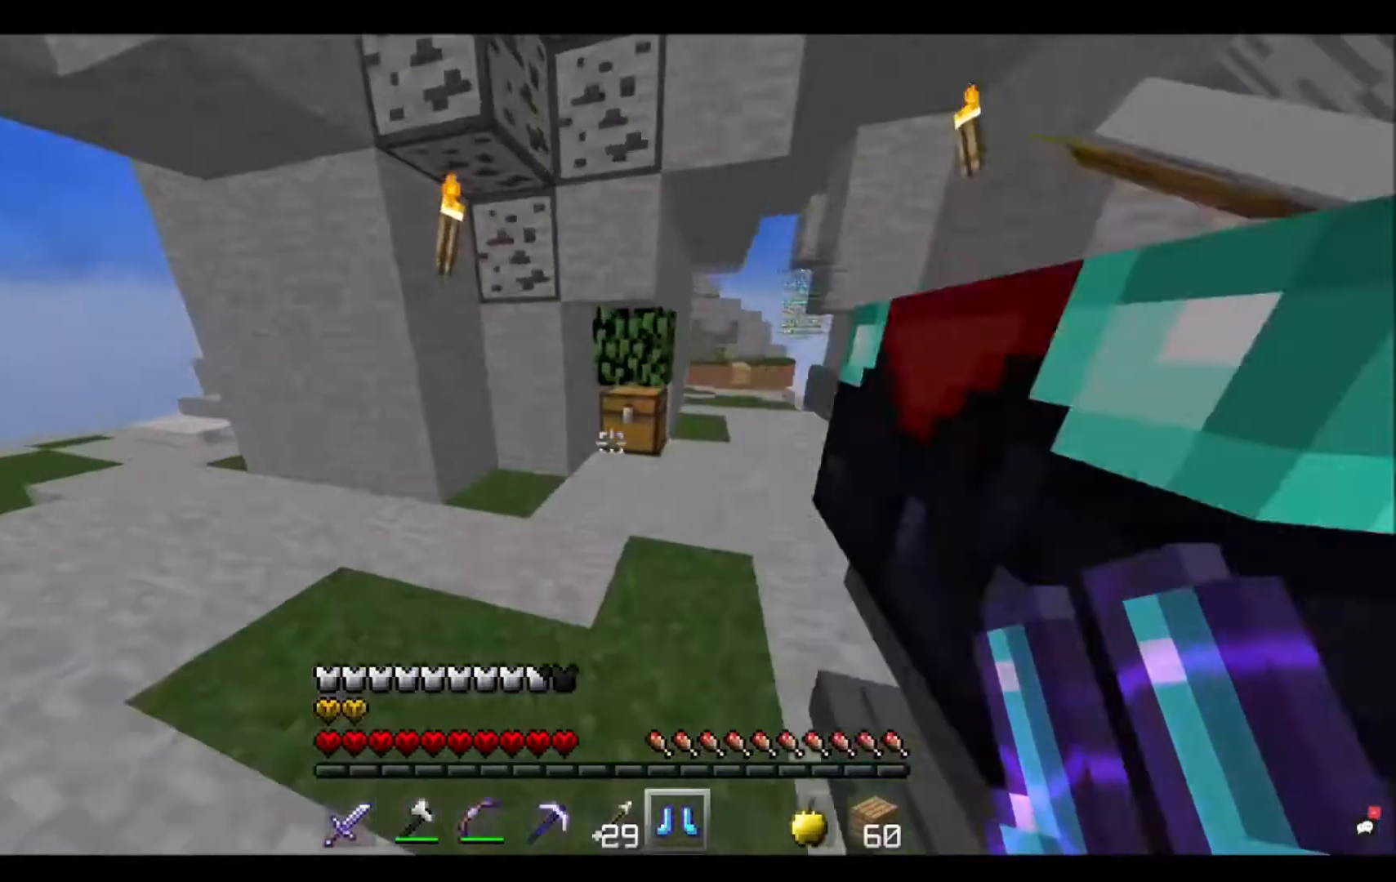
{"keys": [], "mouse": []}
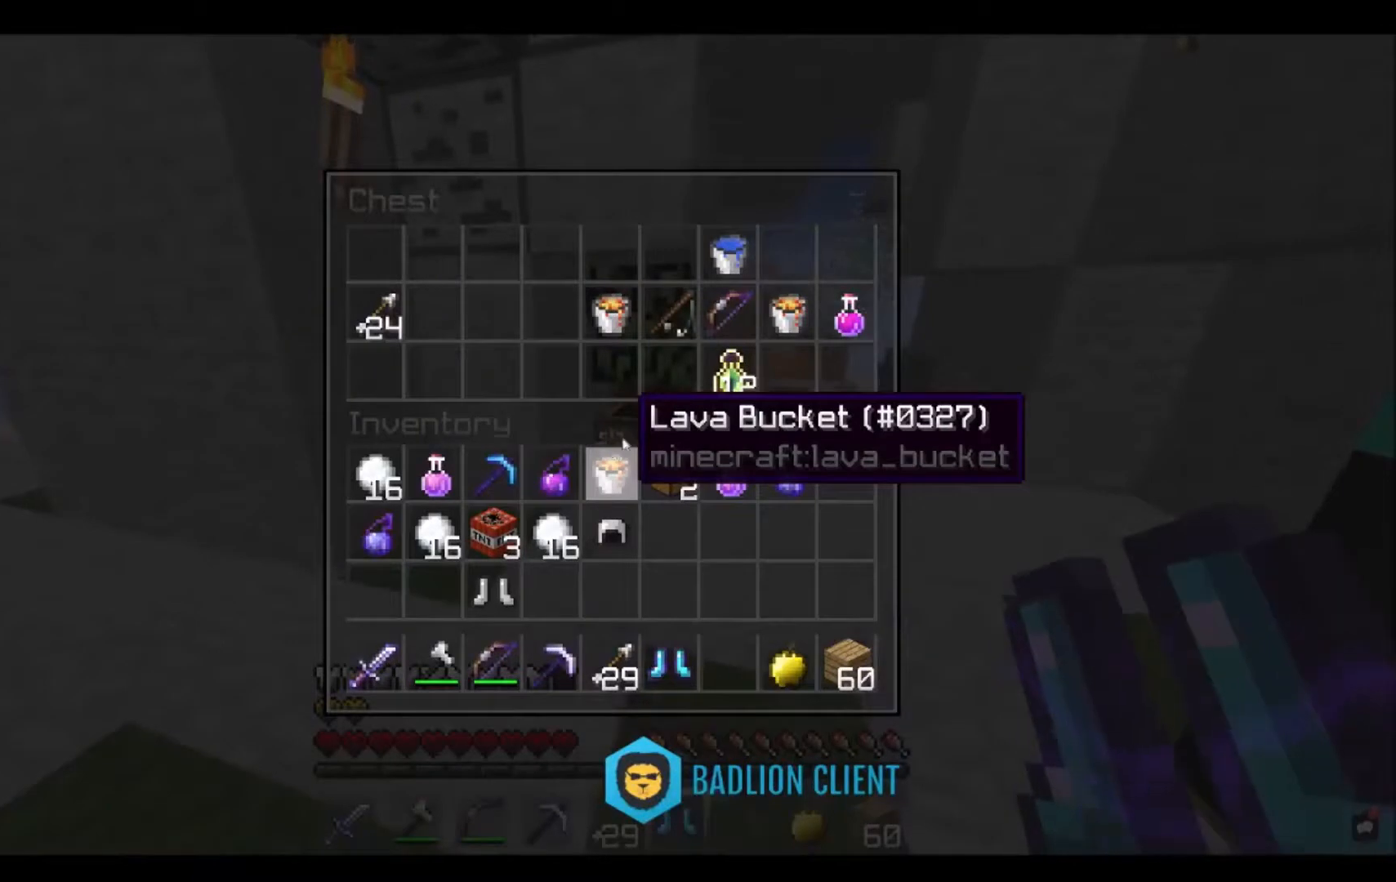
{"keys": [], "mouse": [], "events": []}
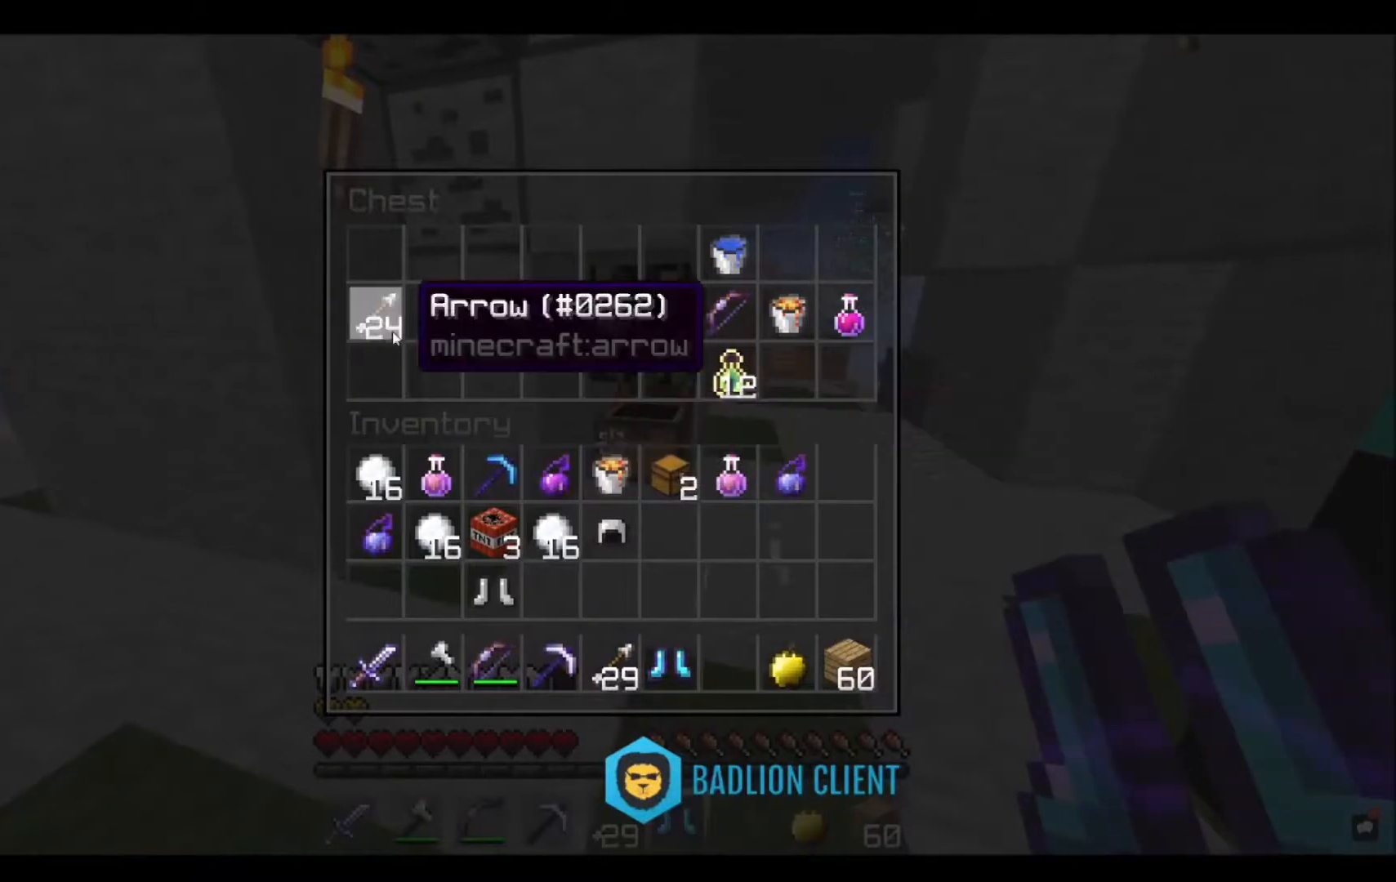
{"keys": [], "mouse": [], "events": []}
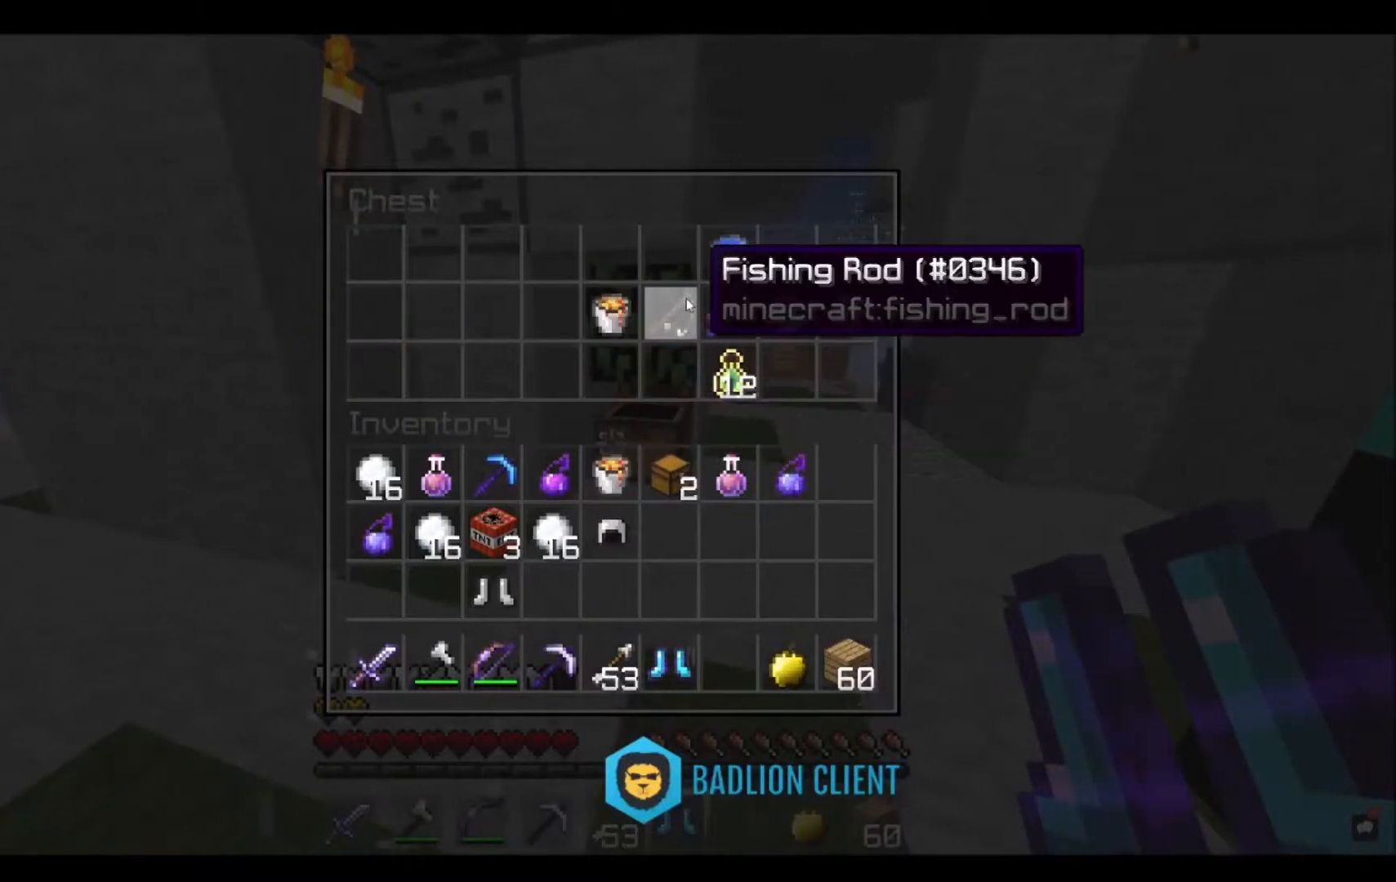
{"keys": [], "mouse": [], "events": []}
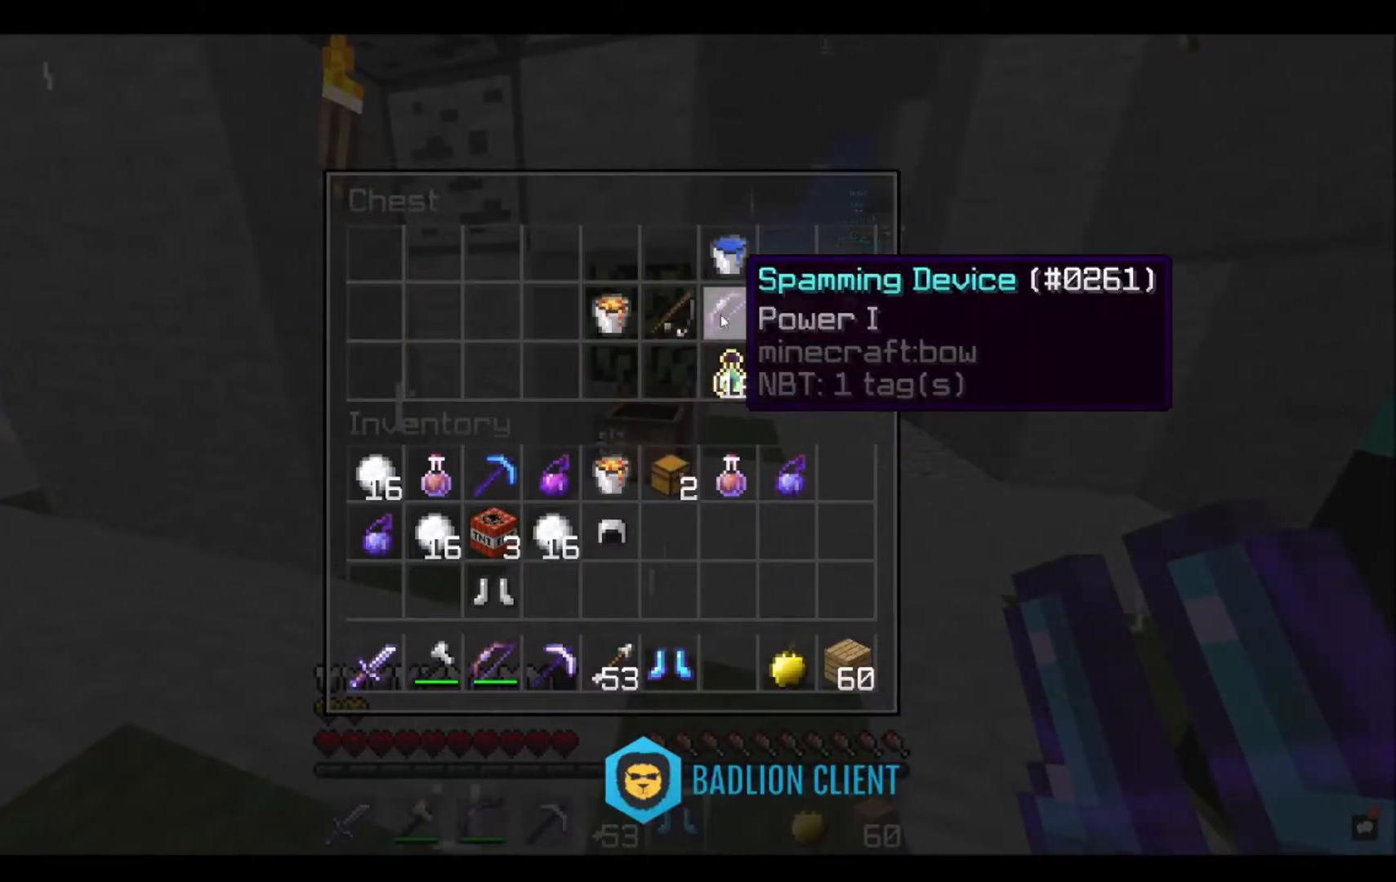
{"keys": [], "mouse": [], "events": []}
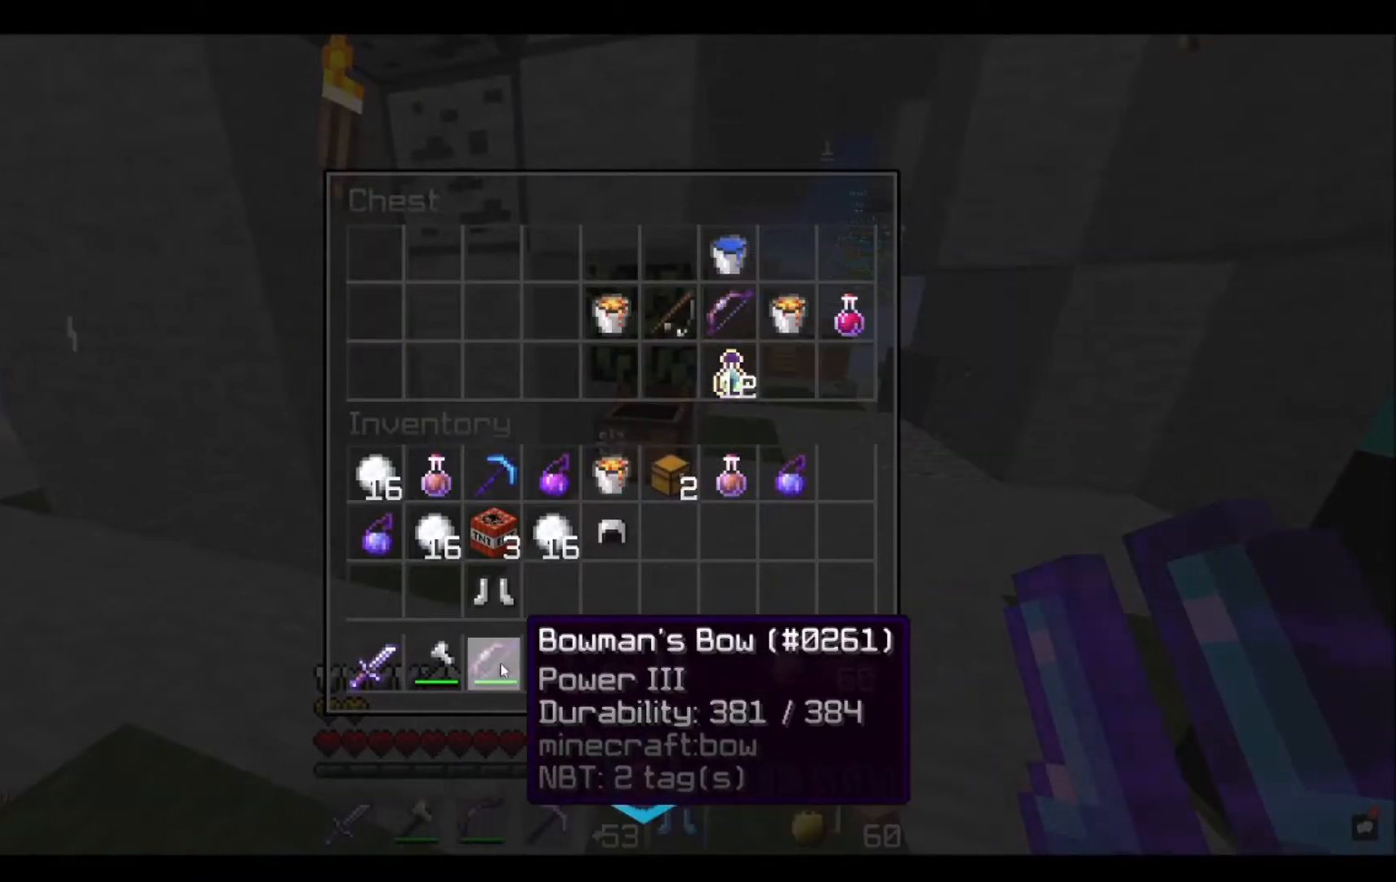
{"keys": [], "mouse": [], "events": []}
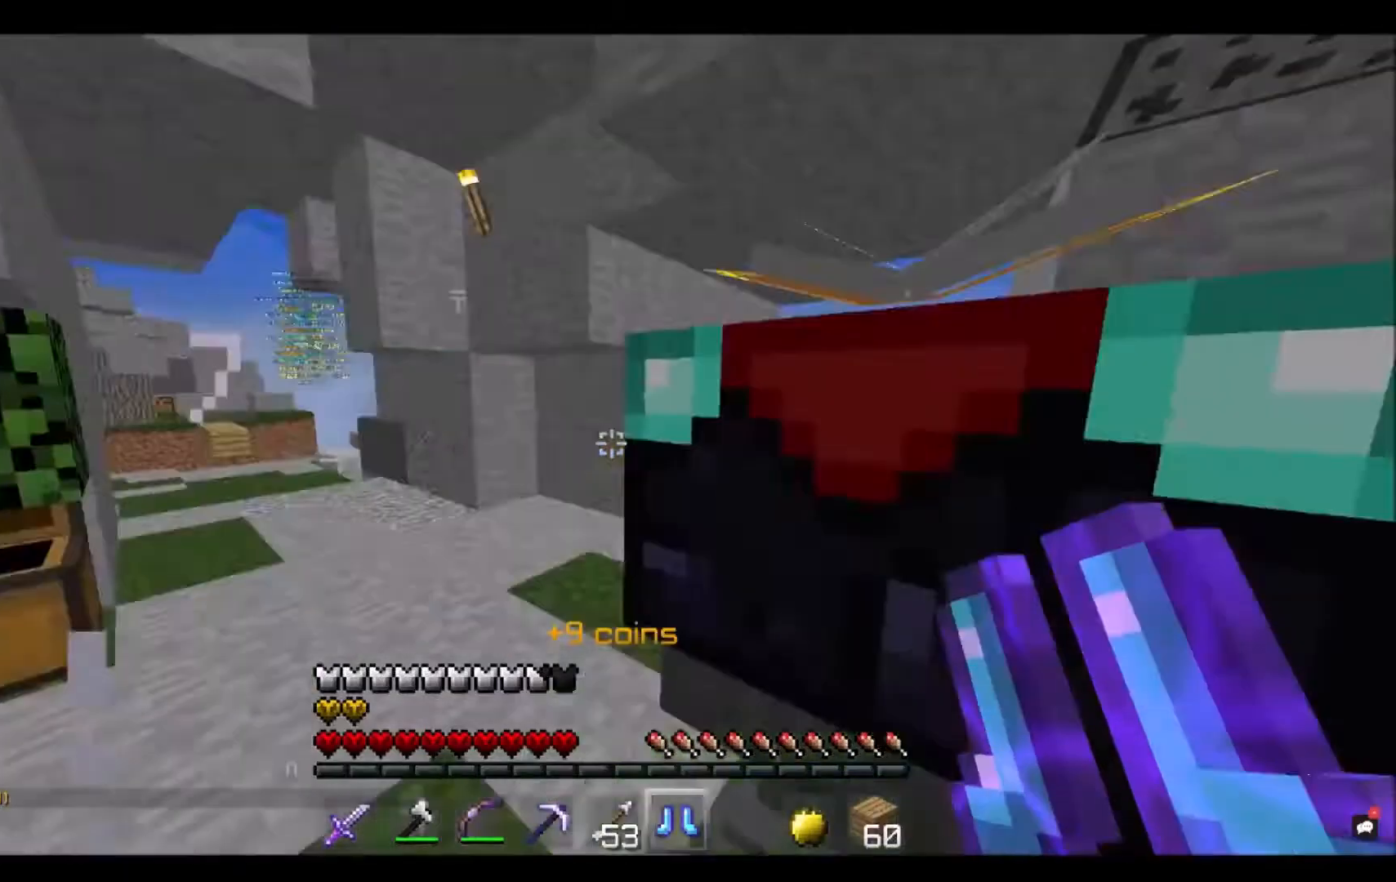
{"keys": ["w"], "mouse": [], "events": [[467, "w", "down"]]}
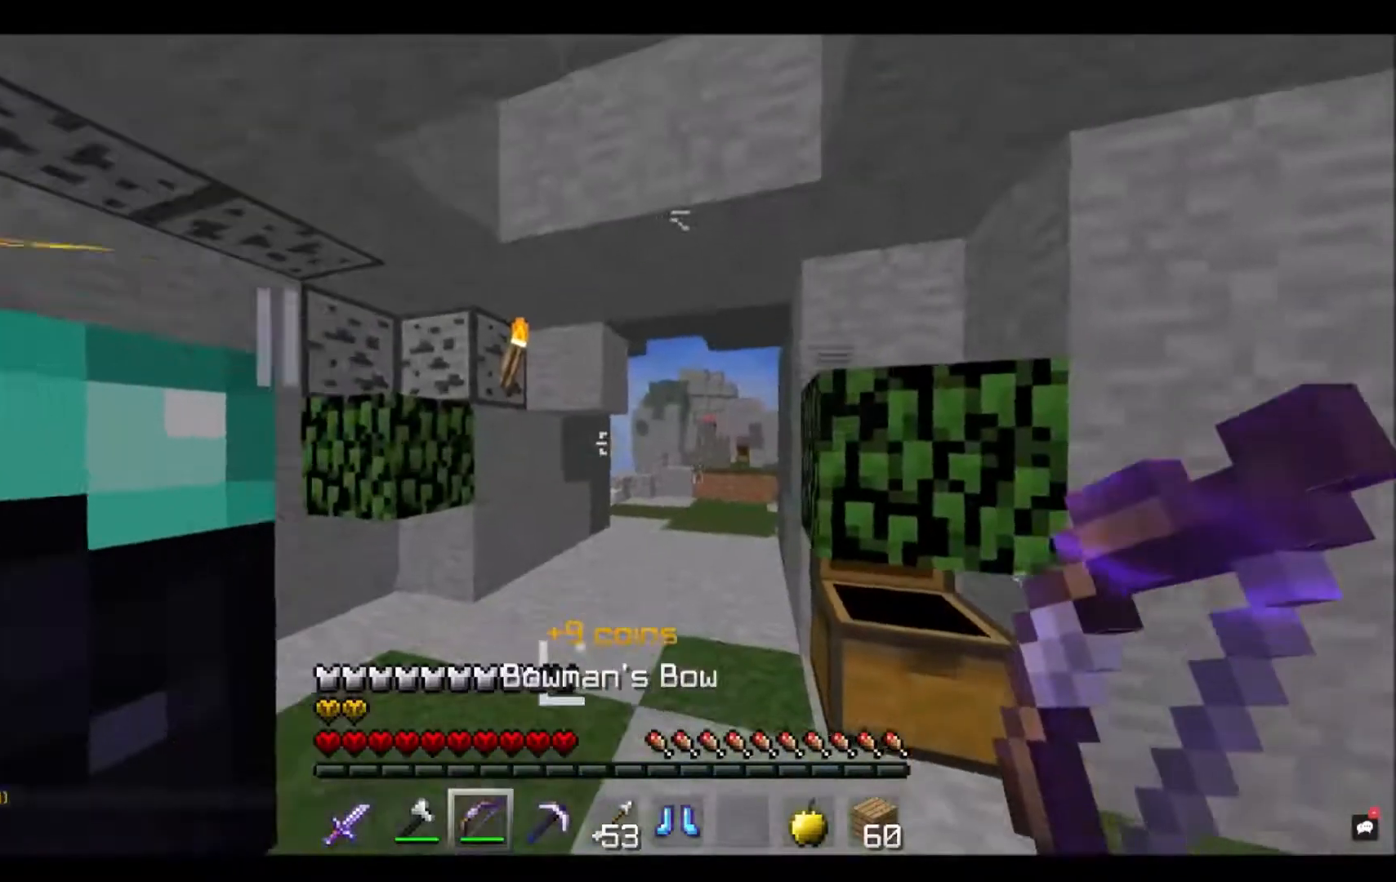
{"keys": ["w"], "mouse": [], "events": []}